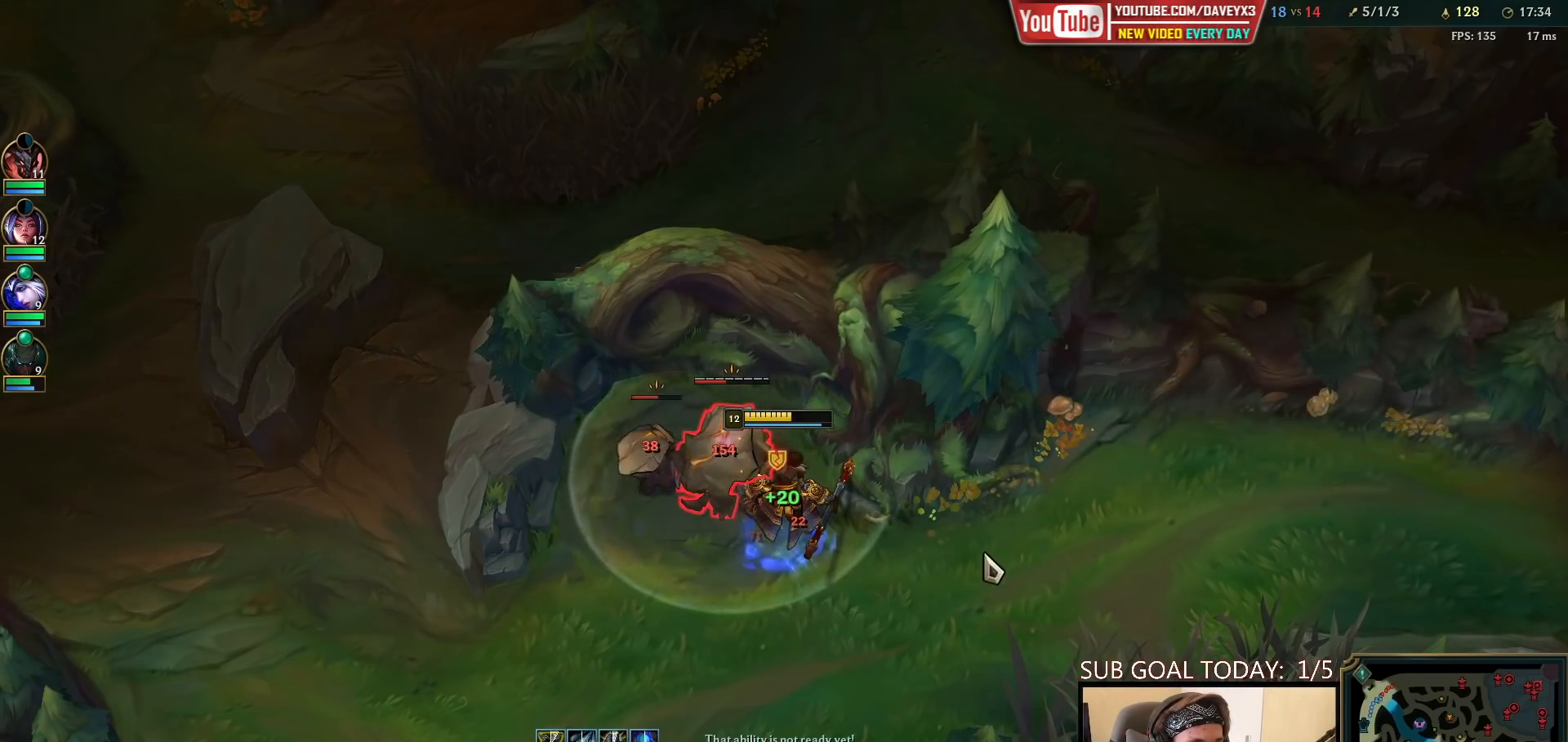
Gameplay with keyboard and mouse; each line is a JSON object with the keys and mouse buttons held at the frame after it. "events" lists presses ("down") and releases ("up") of "a", "ctrl", "d", "e", "f", "q", "r", "s", "shift", "space", "tab", "w", "mouse_left", "mouse_wheel", "mouse_right", "mouse_mb4" and "mouse_mb5" between this image and that frame as [ms after this image, input, new state], when the widget could be followed in between. "mouse_left", "mouse_wheel", "mouse_right", "mouse_mb4", "mouse_mb5" = the "left", "wheel", "right", "mb4", "mb5" buttons of the "mouse" list. No other keys are recorded. "wheel" means that the mouse wheel is clicked or scrolled. Mouse movement is not recorded.
{"keys": [], "mouse": [], "events": [[117, "mouse_right", "up"], [133, "w", "down"], [217, "w", "up"], [233, "mouse_left", "down"], [300, "mouse_left", "up"], [300, "w", "down"], [367, "mouse_left", "down"], [383, "w", "up"], [450, "mouse_left", "up"]]}
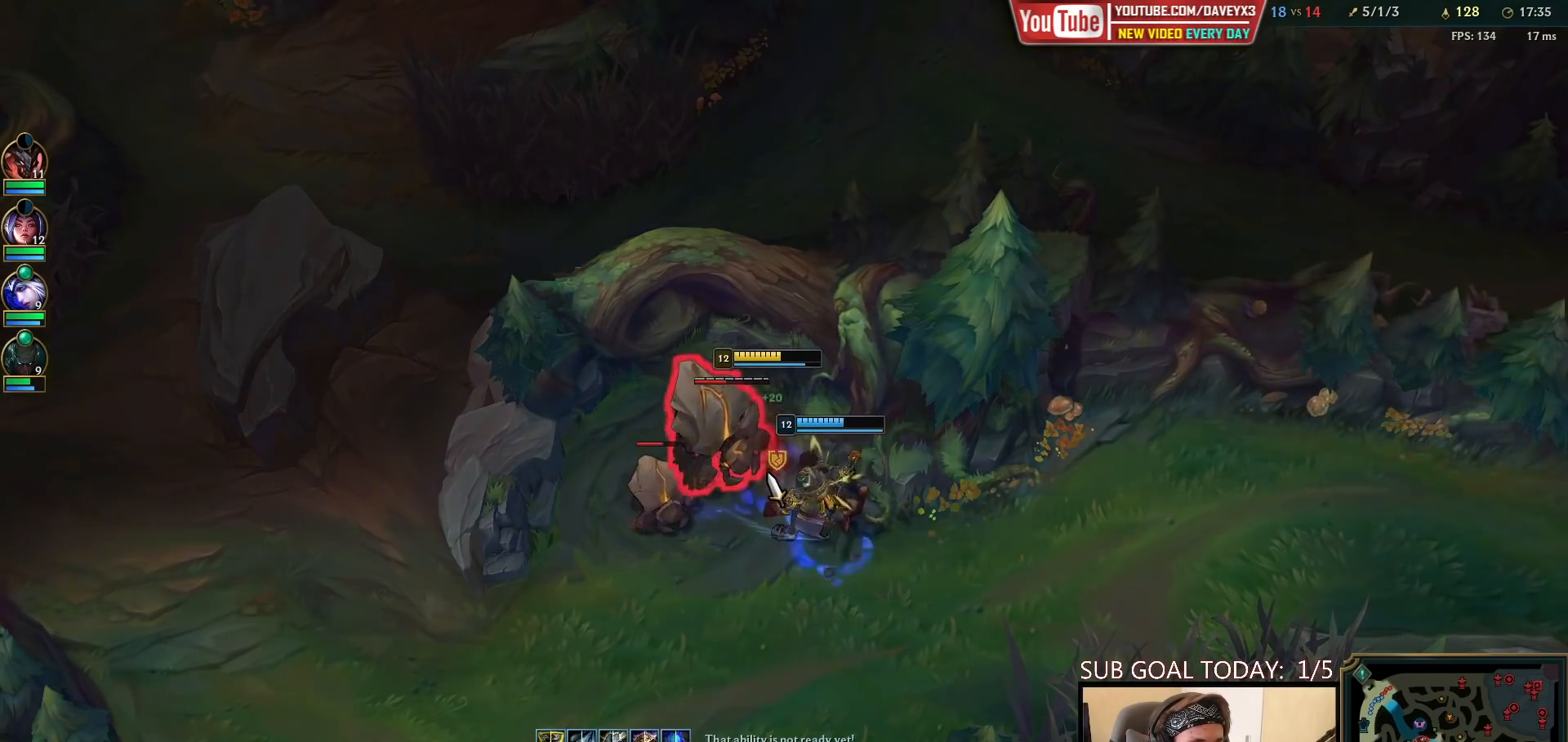
{"keys": [], "mouse": [], "events": [[17, "mouse_left", "down"], [117, "mouse_left", "up"], [183, "mouse_left", "down"], [267, "mouse_left", "up"], [333, "mouse_left", "down"], [450, "mouse_left", "up"]]}
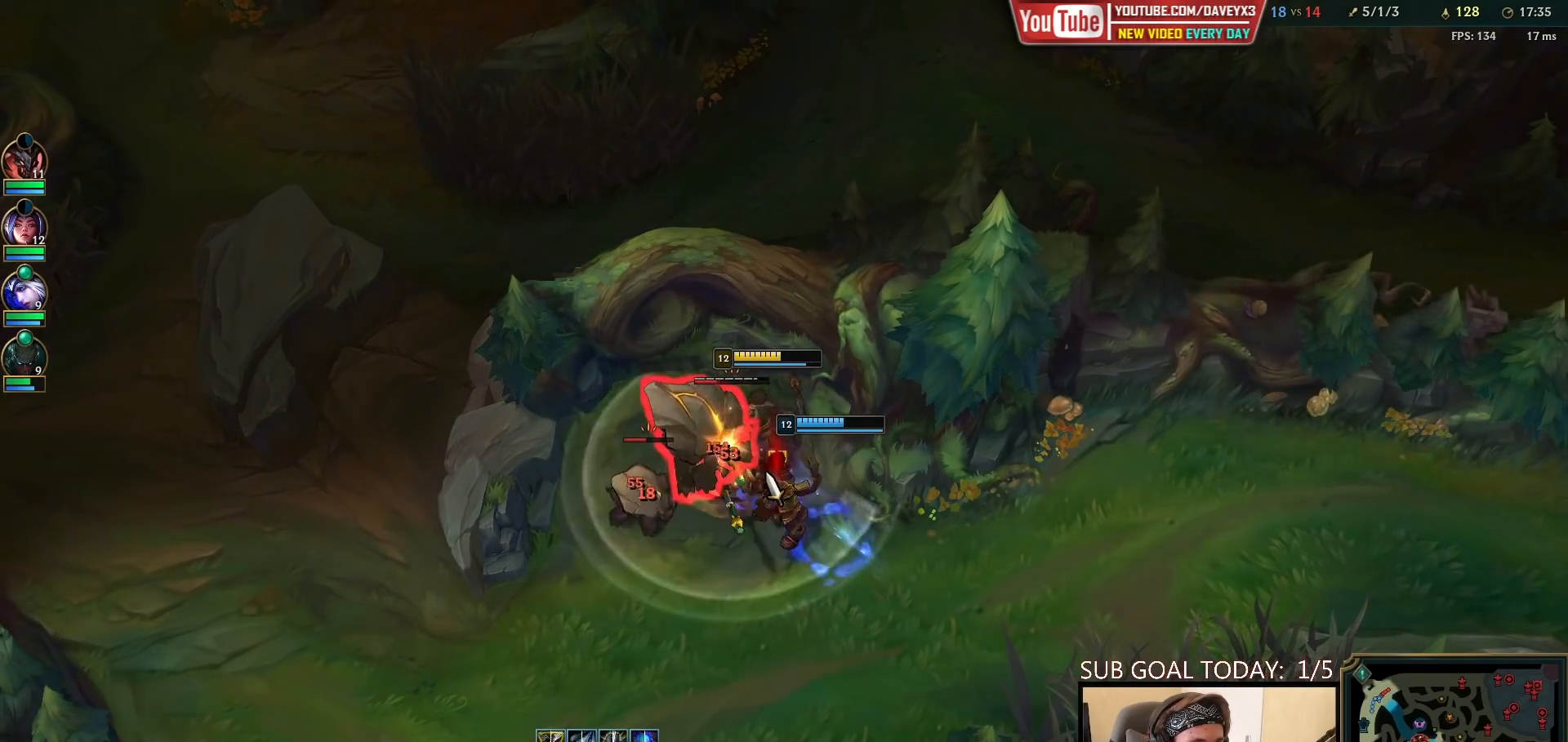
{"keys": [], "mouse": [], "events": []}
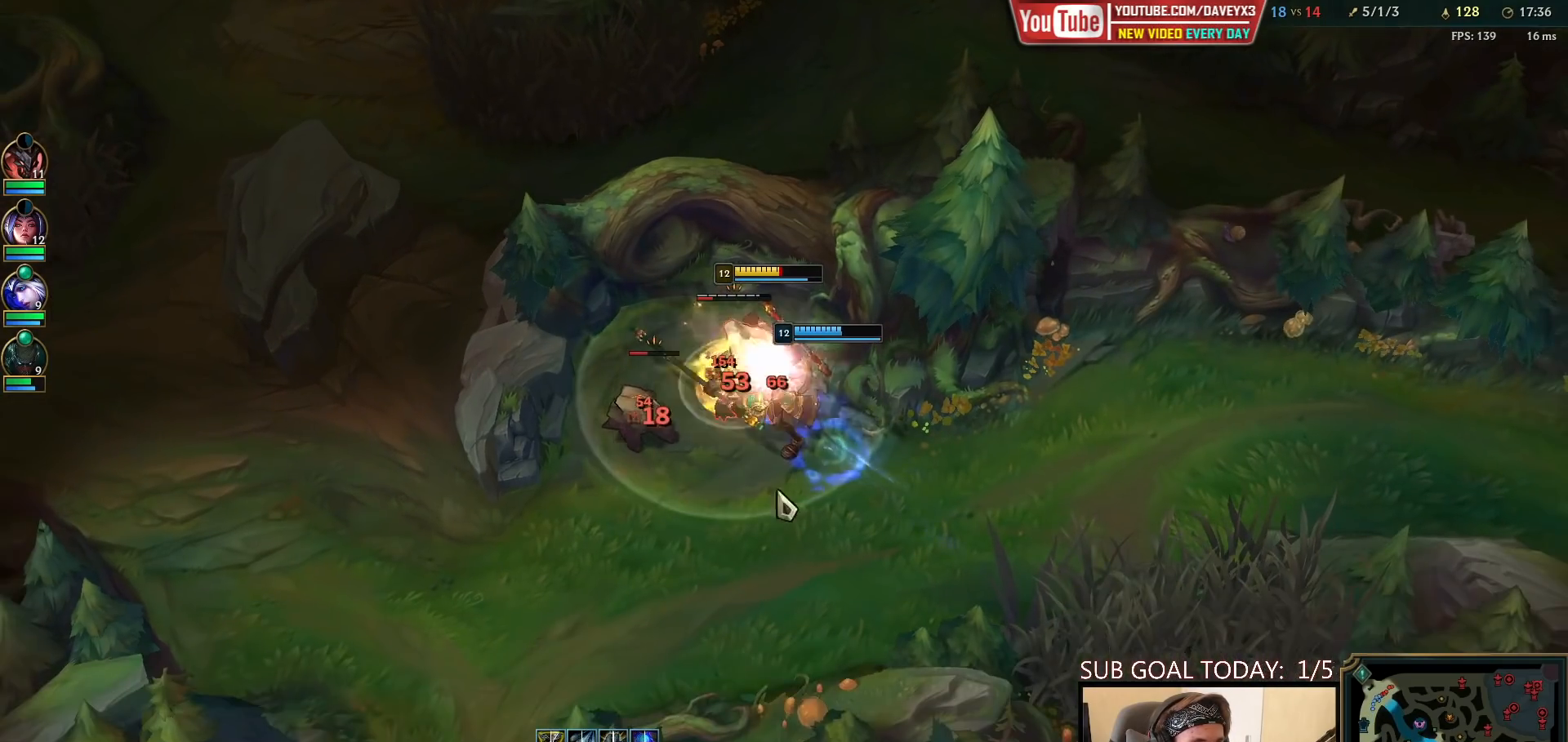
{"keys": [], "mouse": [], "events": [[83, "mouse_left", "down"], [167, "mouse_left", "up"], [217, "mouse_left", "down"], [300, "mouse_left", "up"], [367, "mouse_left", "down"], [433, "mouse_left", "up"]]}
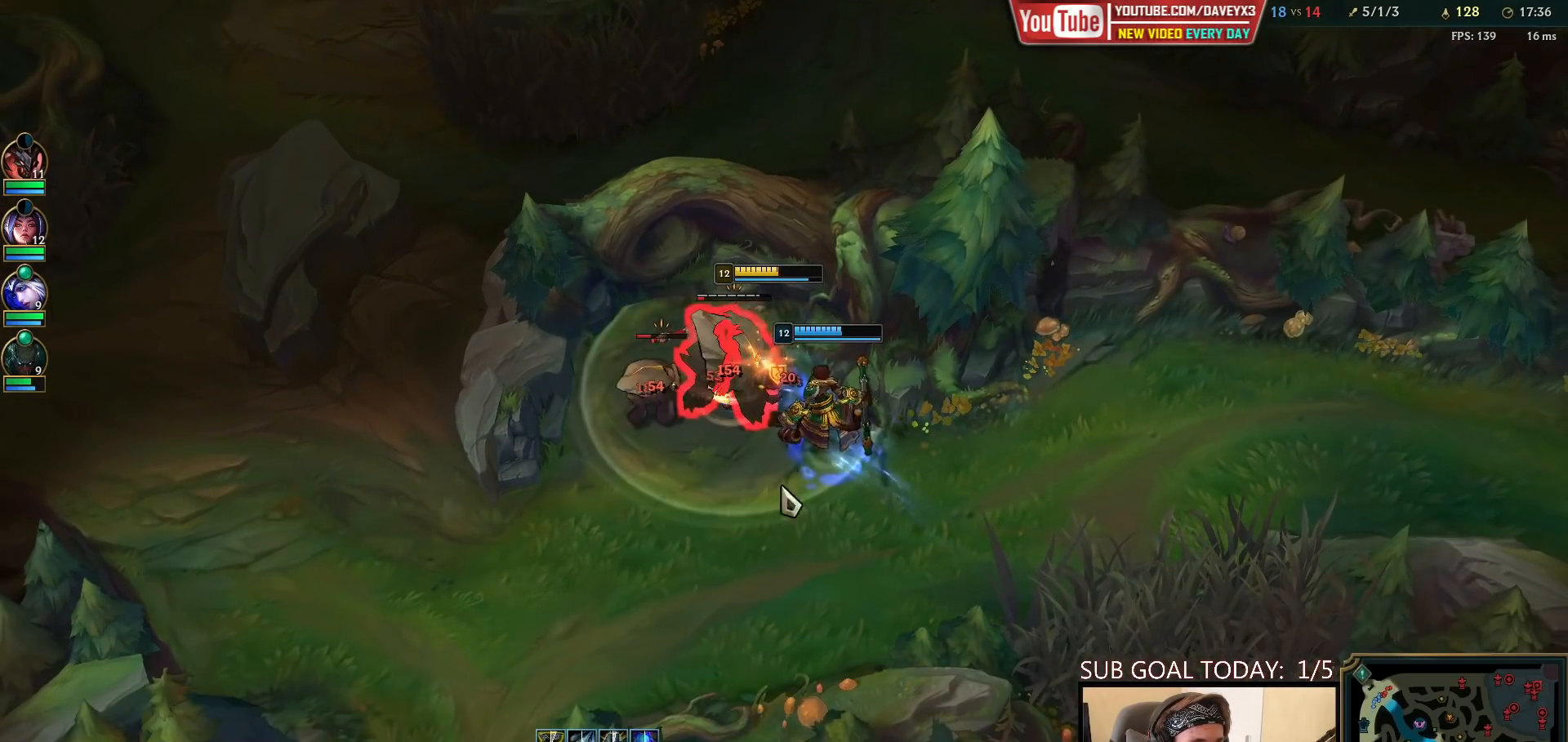
{"keys": [], "mouse": [], "events": [[33, "mouse_right", "down"], [117, "mouse_right", "up"], [200, "mouse_left", "down"], [250, "mouse_left", "up"], [300, "mouse_left", "down"], [383, "mouse_left", "up"]]}
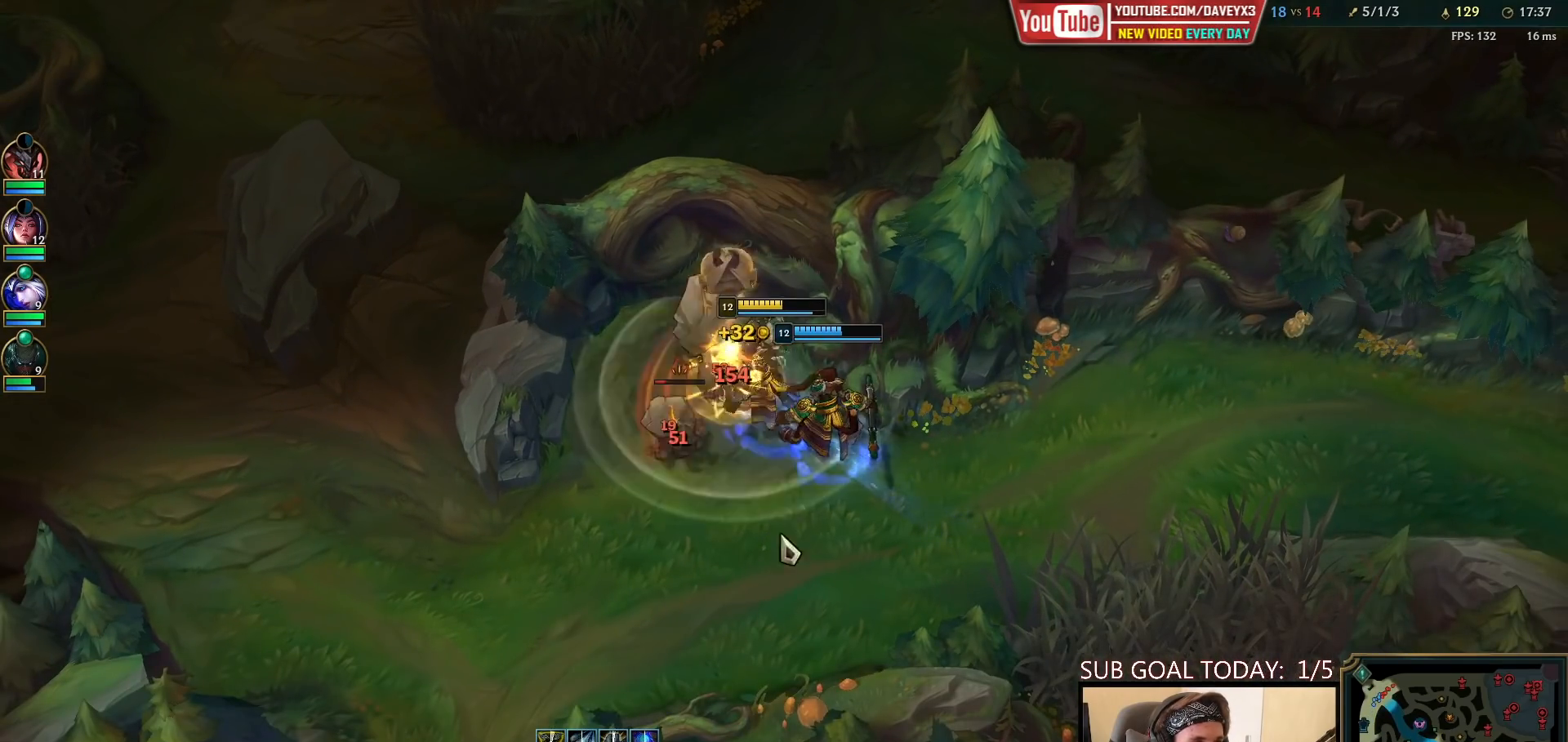
{"keys": ["space"], "mouse": [], "events": [[17, "mouse_right", "down"], [67, "q", "down"], [117, "mouse_right", "up"], [117, "q", "up"], [150, "mouse_left", "down"], [183, "q", "down"], [250, "mouse_left", "up"], [283, "q", "up"], [383, "mouse_right", "down"], [483, "mouse_right", "up"], [483, "space", "down"]]}
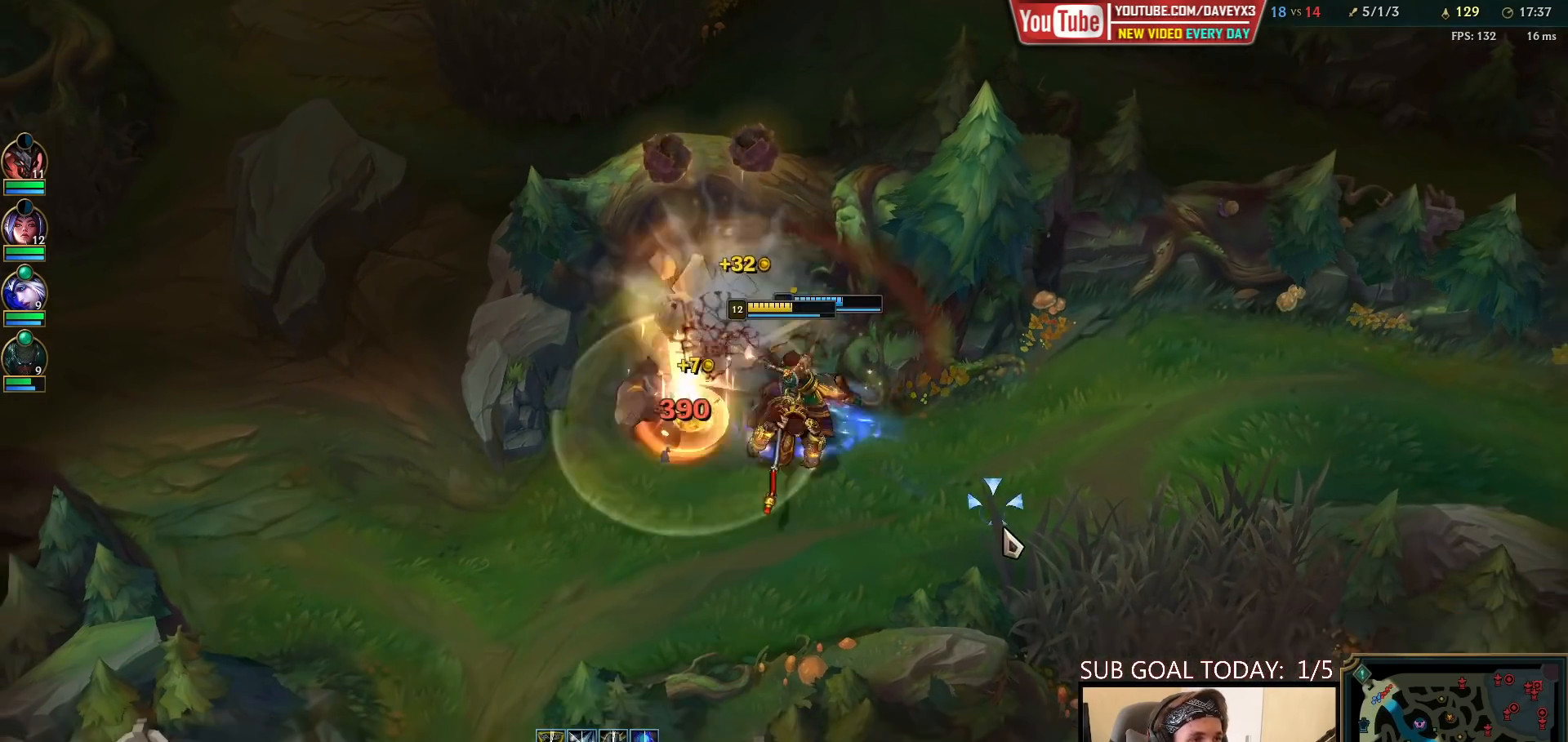
{"keys": ["space"], "mouse": ["right"], "events": [[67, "mouse_right", "down"], [150, "mouse_right", "up"], [250, "mouse_right", "down"], [333, "mouse_right", "up"], [433, "mouse_right", "down"]]}
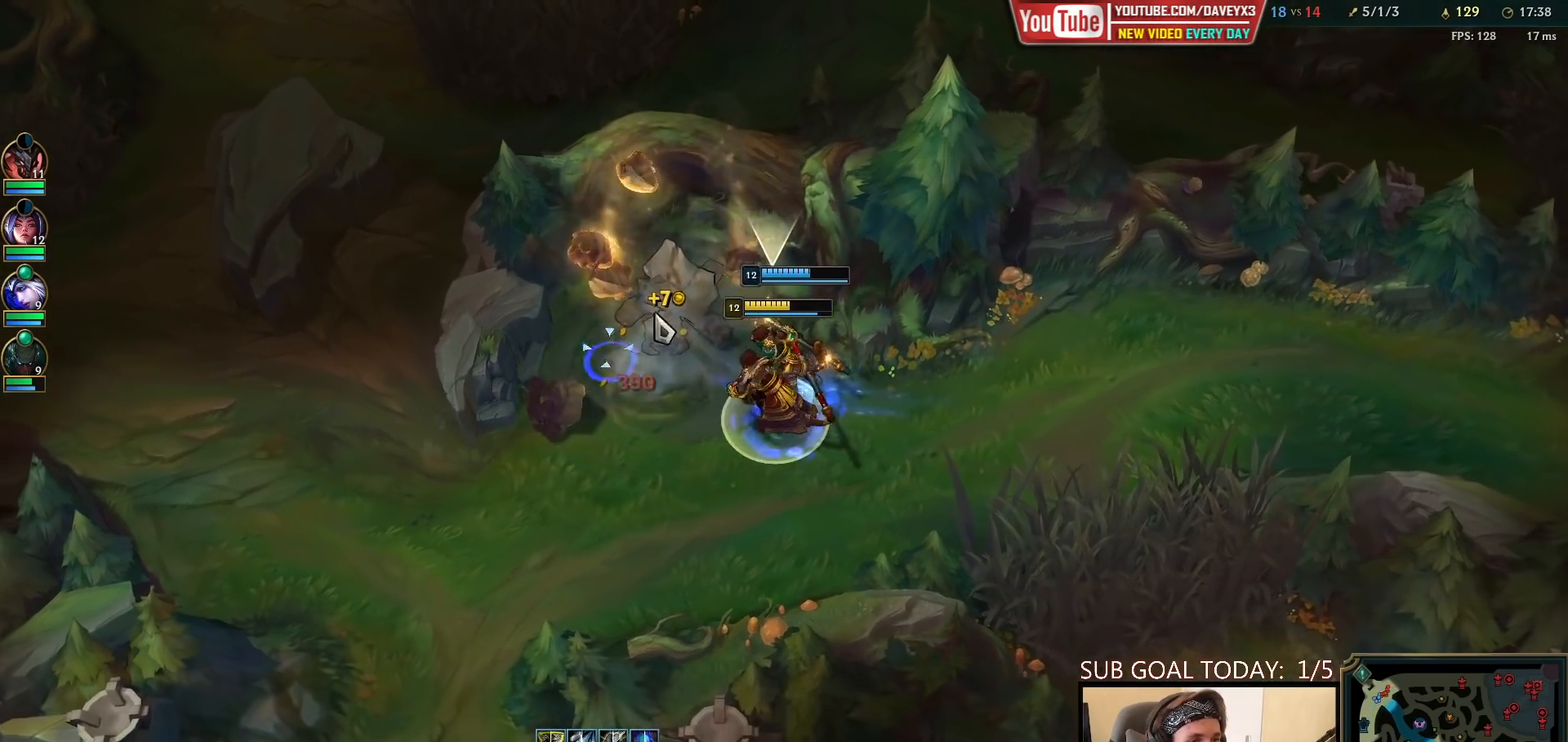
{"keys": ["space"], "mouse": [], "events": [[17, "mouse_right", "up"], [100, "mouse_right", "down"], [183, "mouse_right", "up"], [250, "mouse_left", "down"], [350, "mouse_left", "up"], [383, "mouse_left", "down"], [467, "mouse_left", "up"]]}
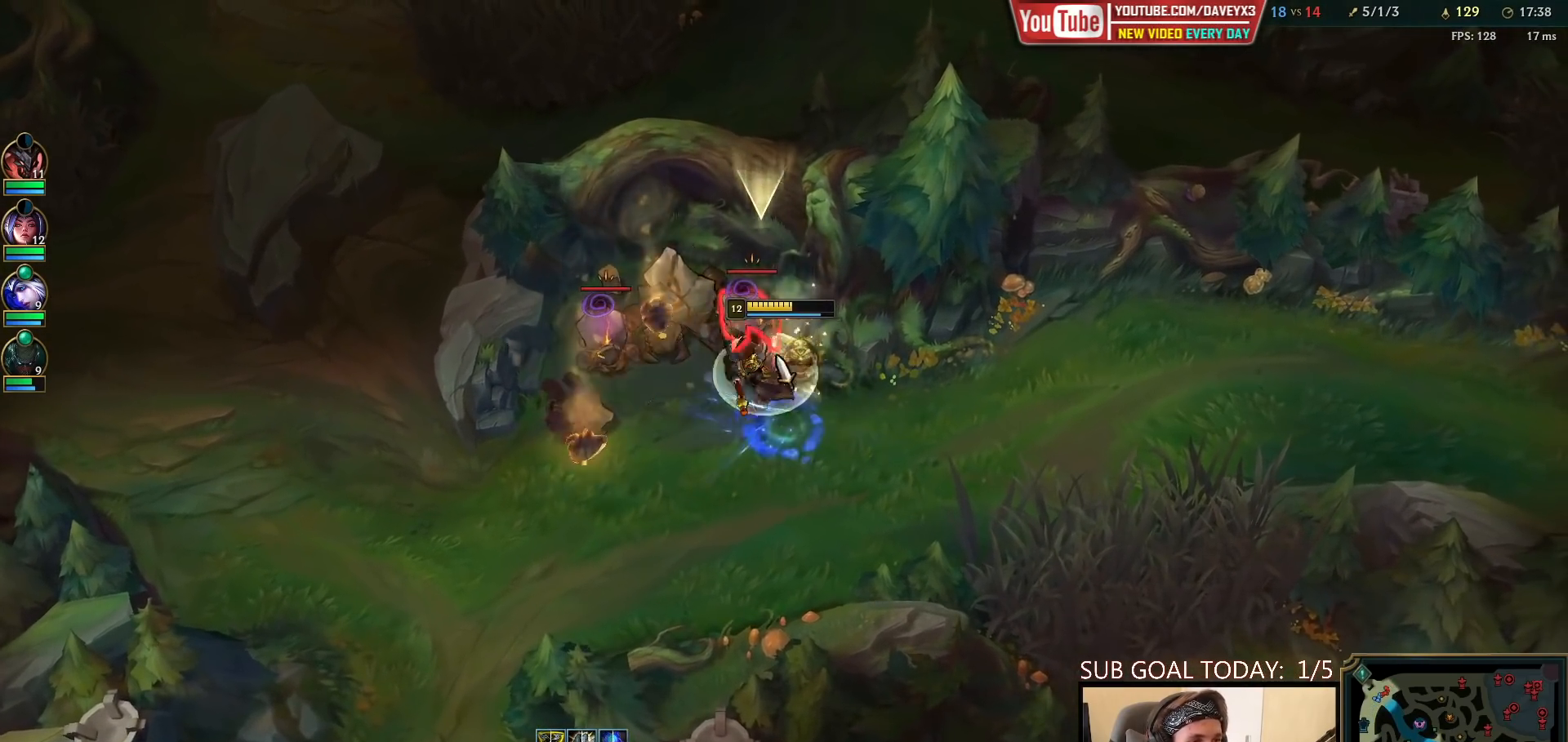
{"keys": ["space"], "mouse": [], "events": [[150, "mouse_right", "down"], [233, "mouse_right", "up"], [300, "mouse_right", "down"], [417, "mouse_left", "down"], [450, "mouse_right", "up"], [500, "mouse_left", "up"]]}
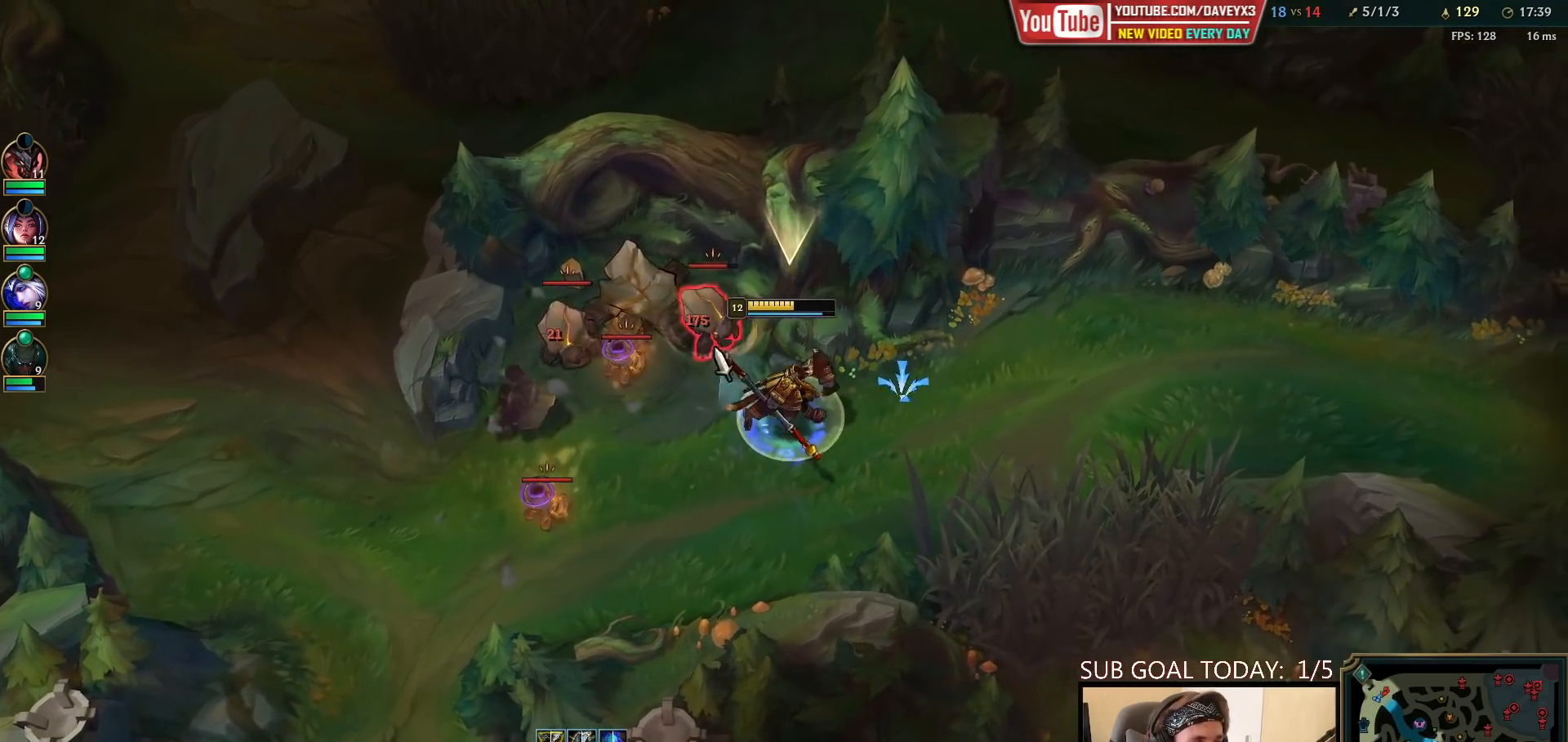
{"keys": ["space"], "mouse": [], "events": [[67, "mouse_left", "down"], [183, "mouse_left", "up"], [417, "mouse_right", "down"], [500, "mouse_right", "up"]]}
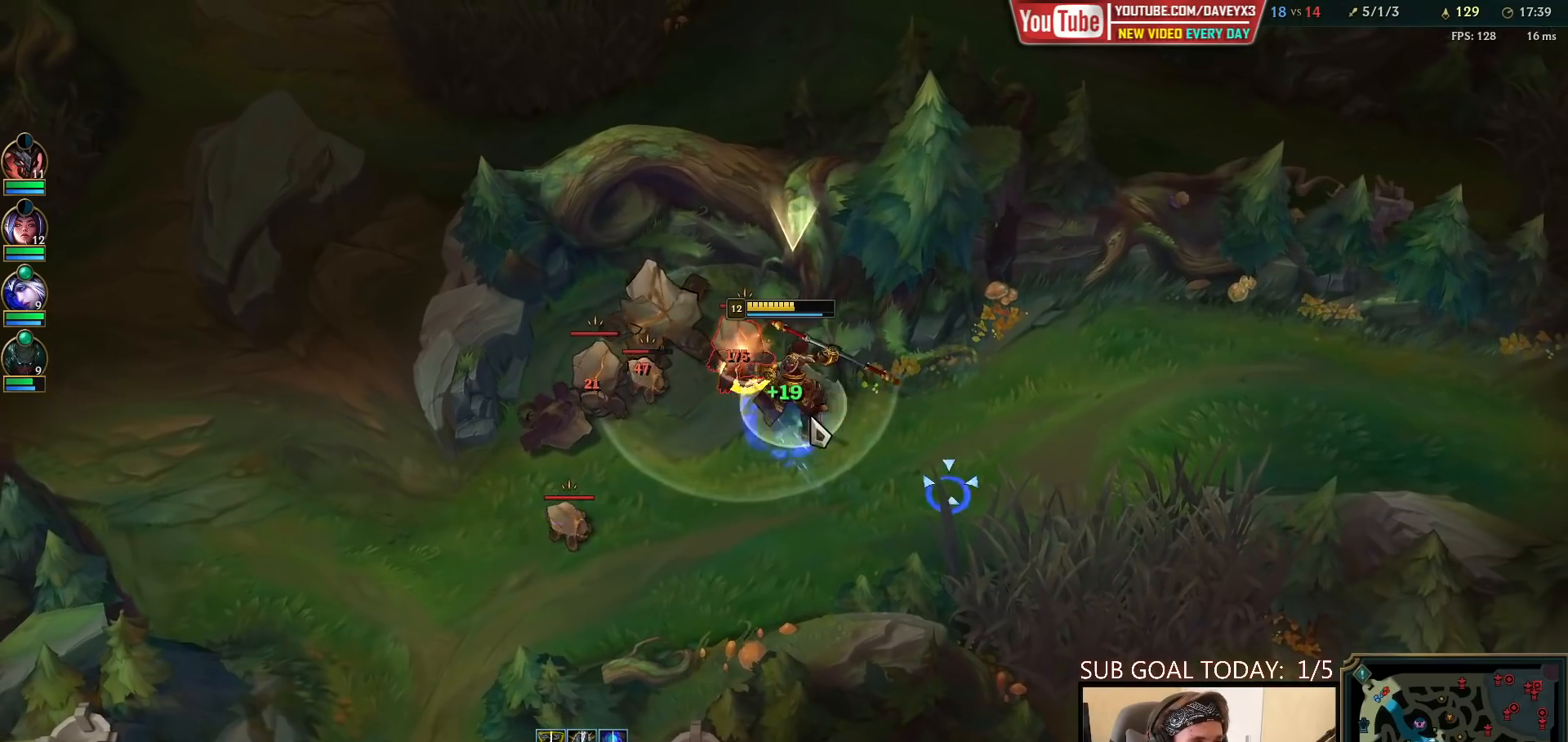
{"keys": [], "mouse": [], "events": [[67, "mouse_left", "down"], [100, "e", "down"], [167, "e", "up"], [183, "mouse_left", "up"], [233, "e", "down"], [250, "space", "up"], [317, "e", "up"], [383, "e", "down"], [400, "mouse_left", "down"], [483, "e", "up"], [500, "mouse_left", "up"]]}
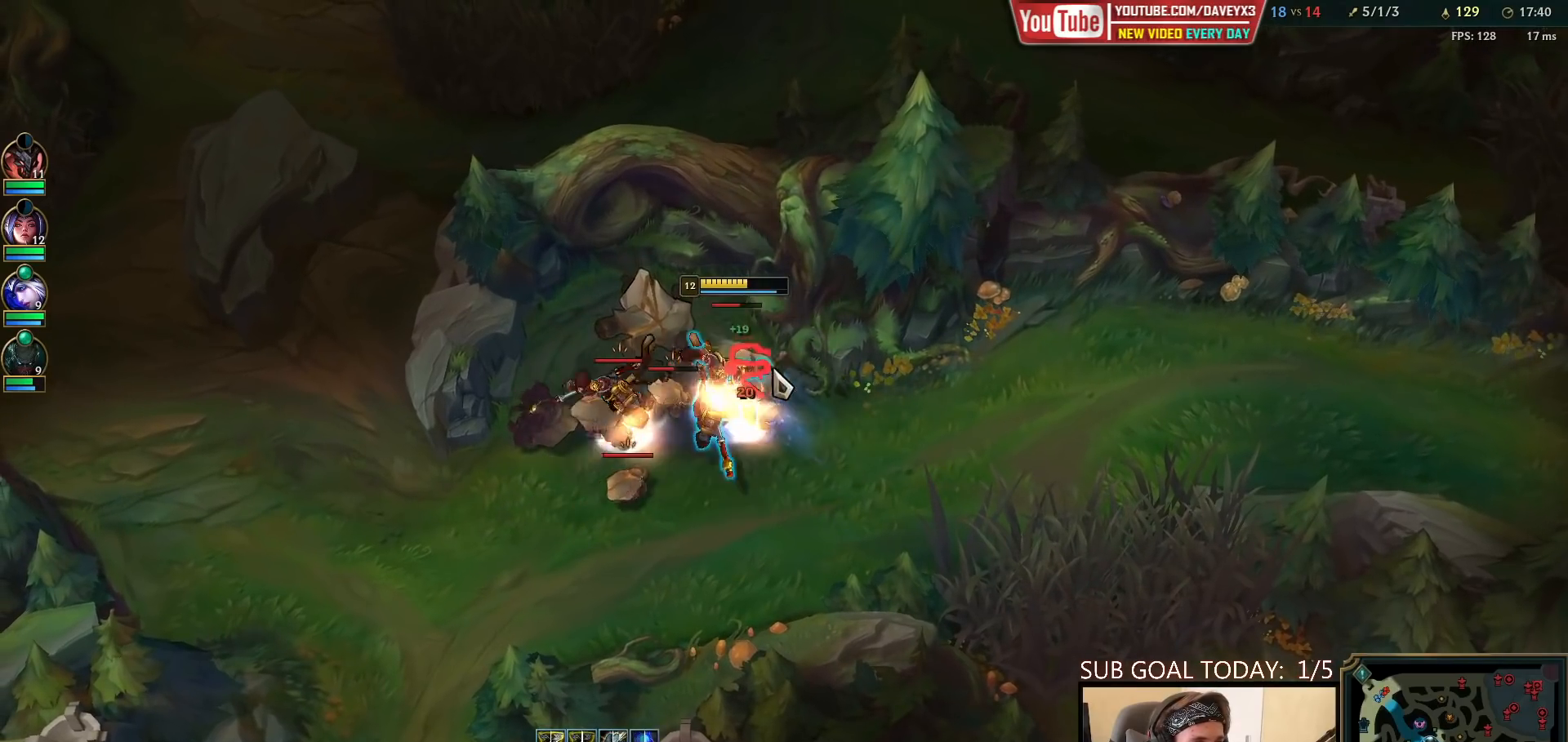
{"keys": [], "mouse": ["left"], "events": [[50, "mouse_left", "down"], [150, "mouse_left", "up"], [300, "mouse_right", "down"], [417, "mouse_right", "up"], [483, "mouse_left", "down"]]}
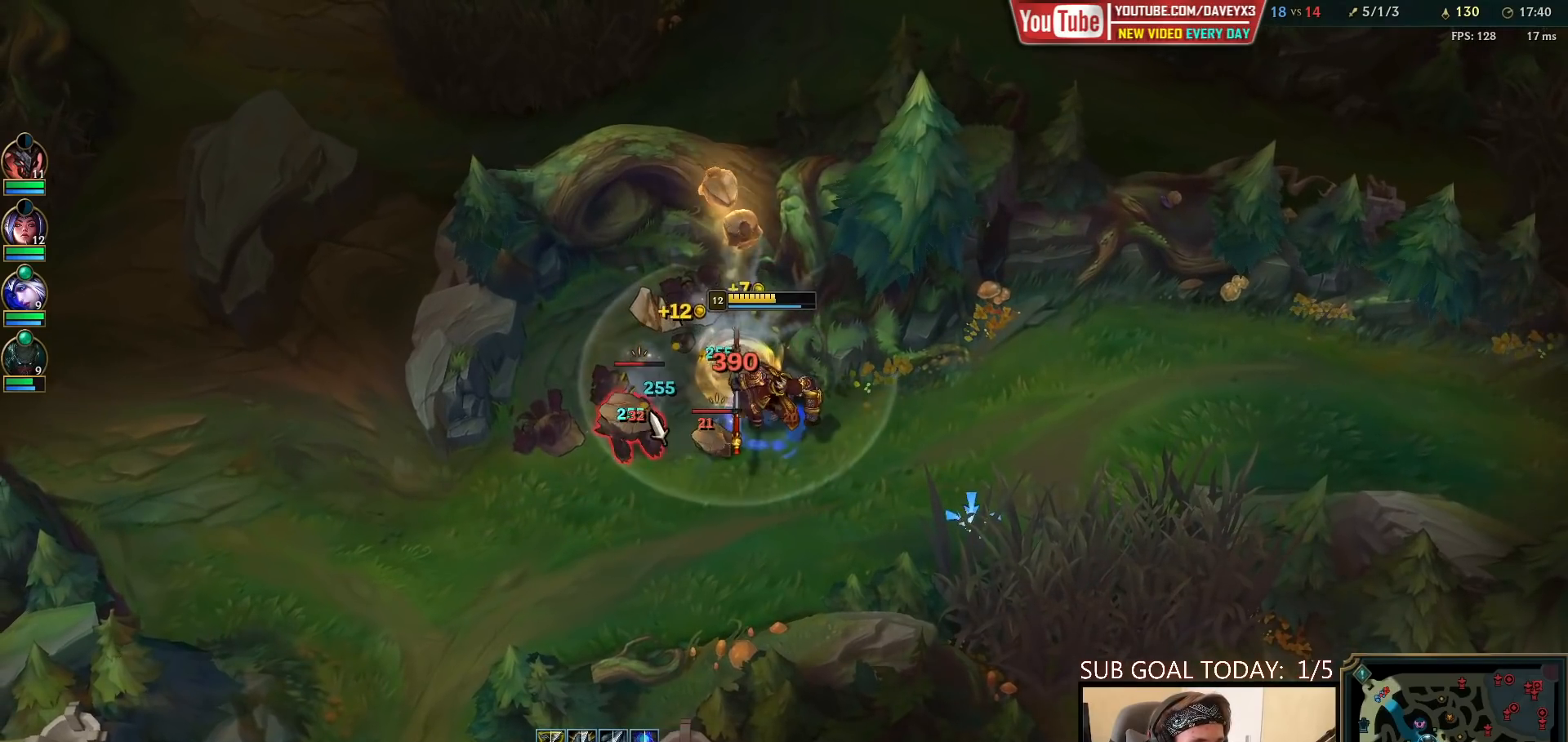
{"keys": ["q"], "mouse": [], "events": [[100, "mouse_left", "up"], [267, "space", "down"], [400, "mouse_right", "down"], [483, "mouse_right", "up"], [483, "space", "up"], [500, "q", "down"]]}
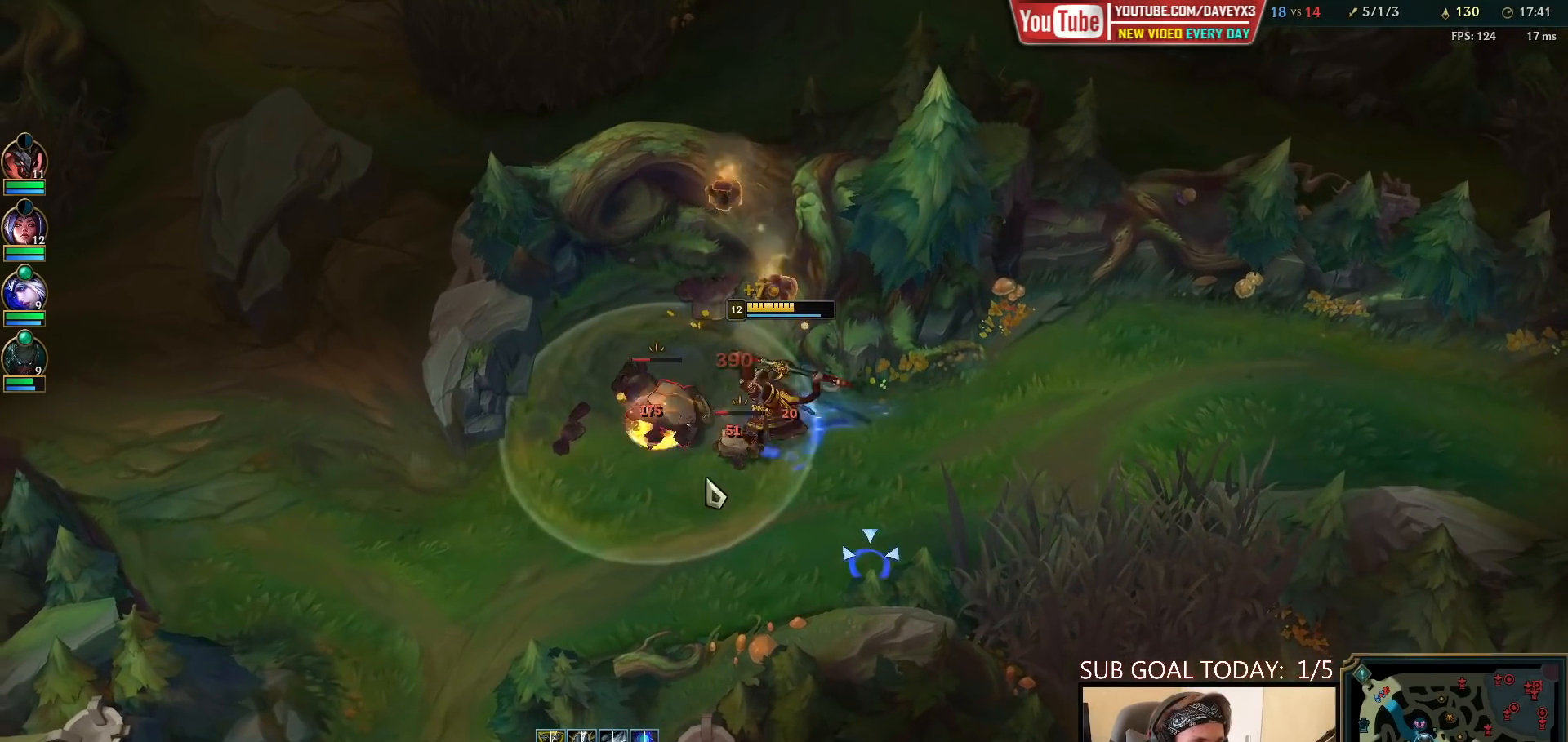
{"keys": ["space"], "mouse": ["right"], "events": [[50, "mouse_left", "down"], [50, "q", "up"], [133, "q", "down"], [150, "mouse_left", "up"], [217, "q", "up"], [267, "space", "down"], [350, "mouse_right", "down"], [417, "mouse_right", "up"], [500, "mouse_right", "down"]]}
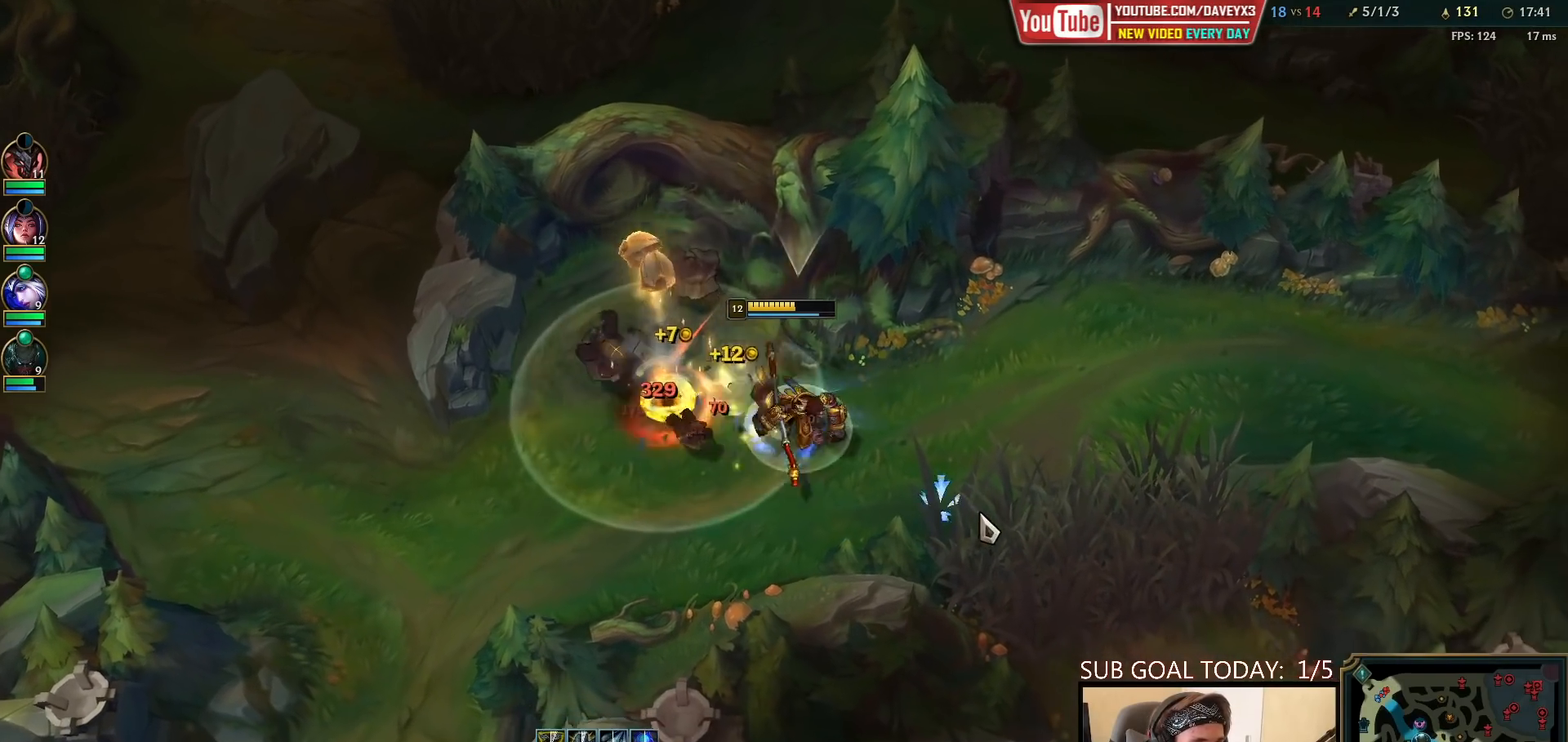
{"keys": ["space"], "mouse": [], "events": [[83, "mouse_right", "up"], [167, "mouse_left", "down"], [233, "mouse_left", "up"], [317, "mouse_left", "down"], [400, "mouse_left", "up"]]}
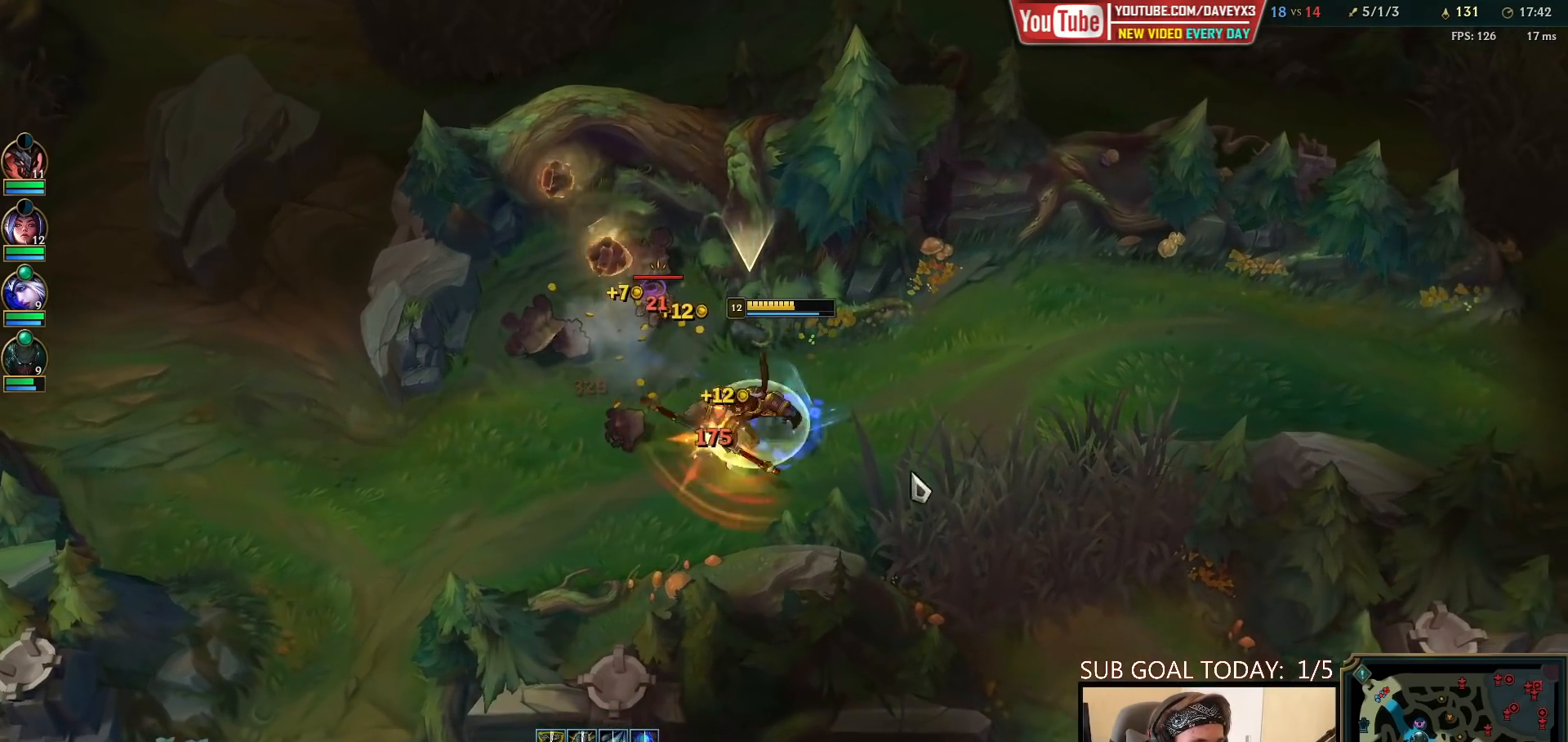
{"keys": ["space"], "mouse": ["right"], "events": [[83, "mouse_right", "down"], [183, "mouse_right", "up"], [300, "mouse_right", "down"], [400, "mouse_right", "up"], [467, "mouse_right", "down"]]}
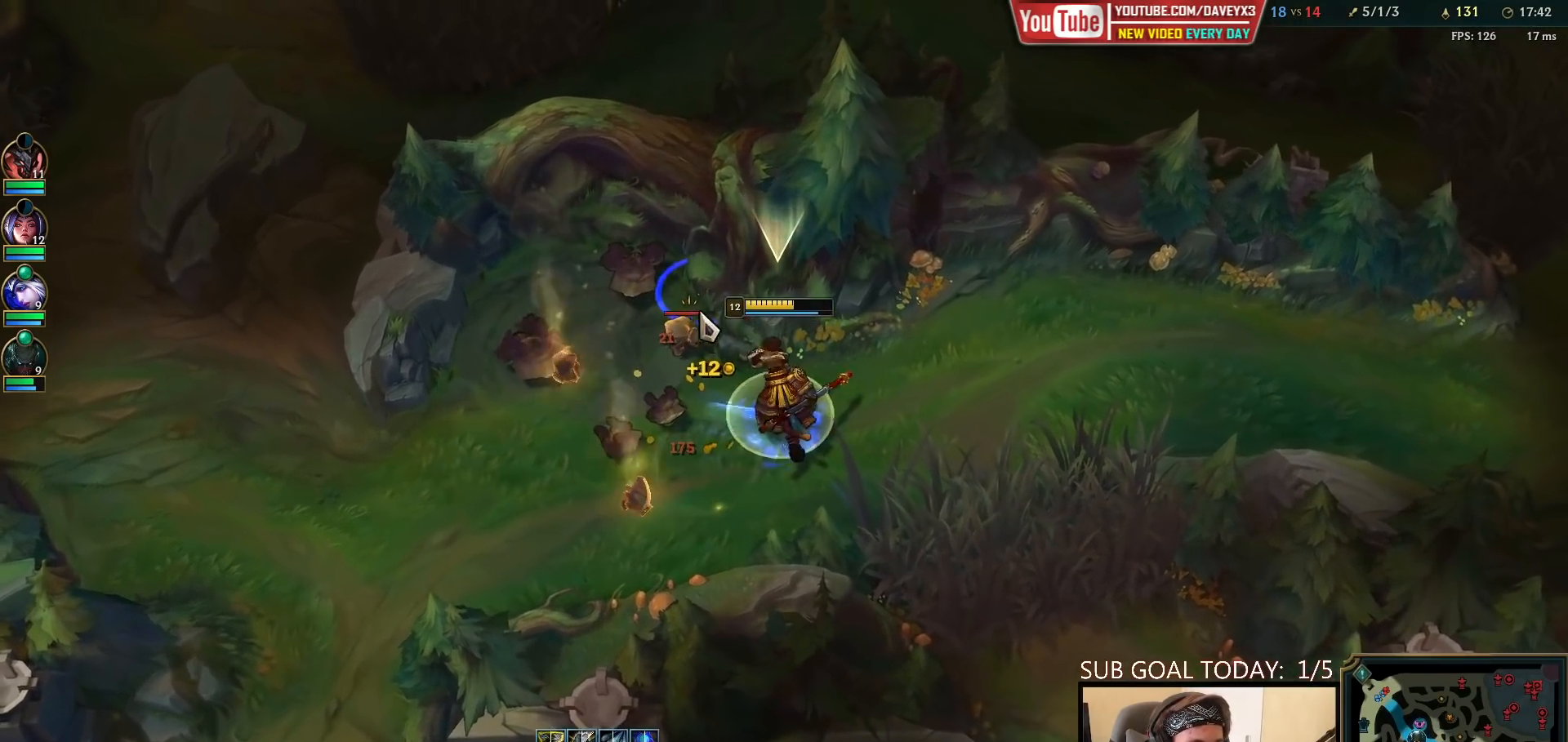
{"keys": ["space"], "mouse": ["right"], "events": [[67, "mouse_right", "up"], [150, "mouse_left", "down"], [217, "mouse_left", "up"], [233, "space", "up"], [267, "mouse_left", "down"], [350, "mouse_left", "up"], [433, "space", "down"], [467, "mouse_right", "down"]]}
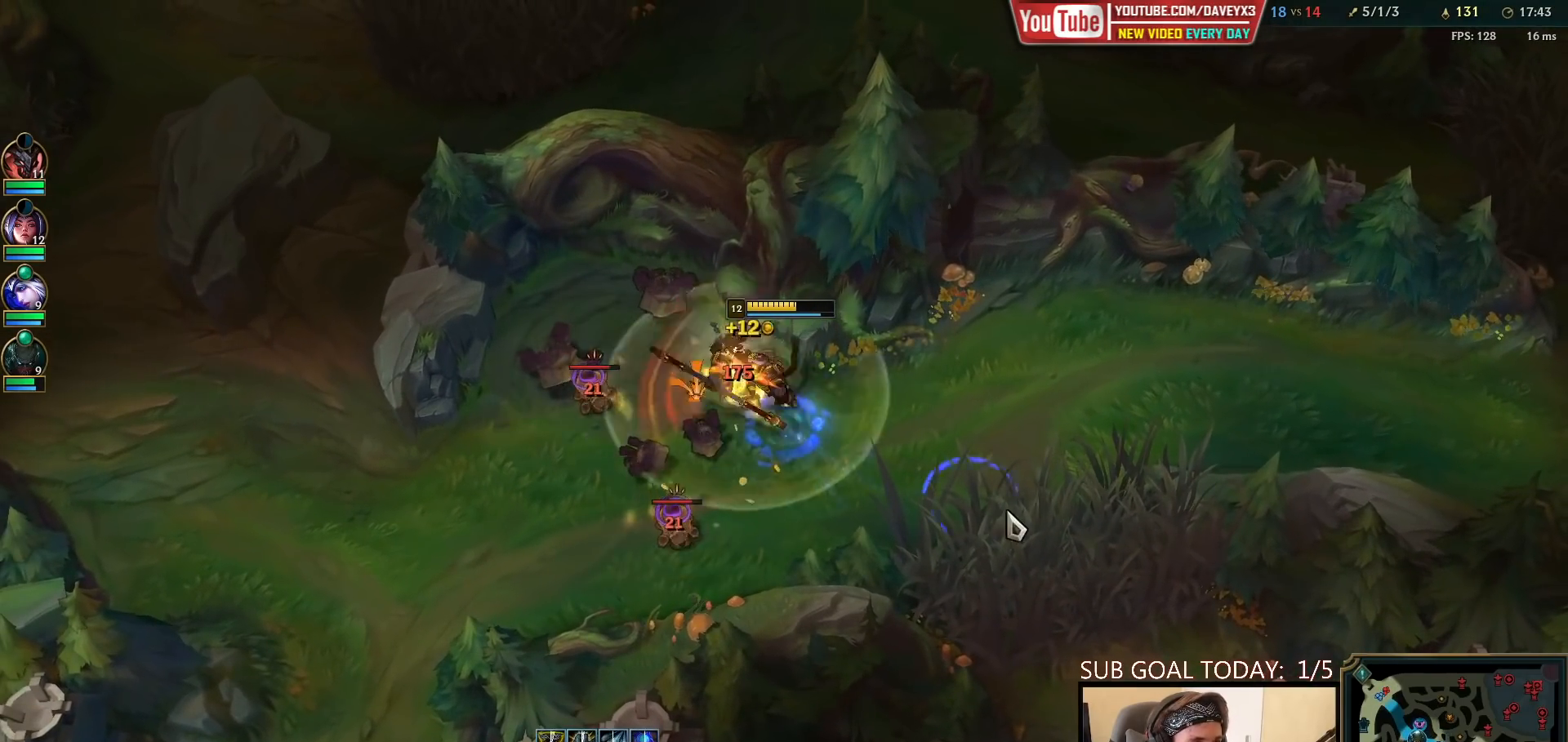
{"keys": [], "mouse": ["left"], "events": [[67, "mouse_right", "up"], [167, "mouse_right", "down"], [250, "mouse_right", "up"], [333, "mouse_right", "down"], [417, "mouse_right", "up"], [450, "space", "up"], [483, "mouse_left", "down"]]}
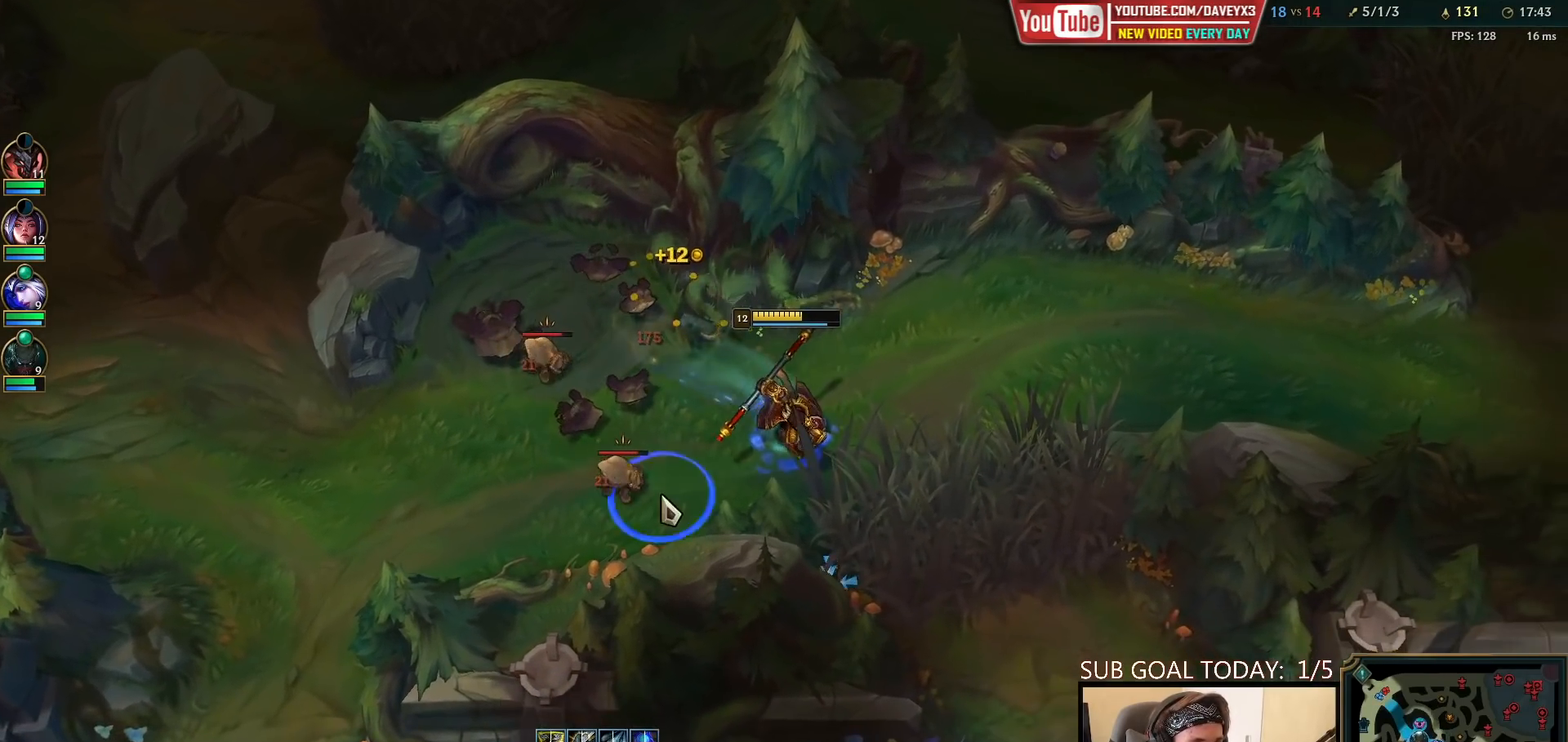
{"keys": ["space"], "mouse": ["right"], "events": [[33, "mouse_left", "up"], [100, "mouse_left", "down"], [167, "space", "down"], [183, "mouse_left", "up"], [300, "mouse_right", "down"], [400, "mouse_right", "up"], [500, "mouse_right", "down"]]}
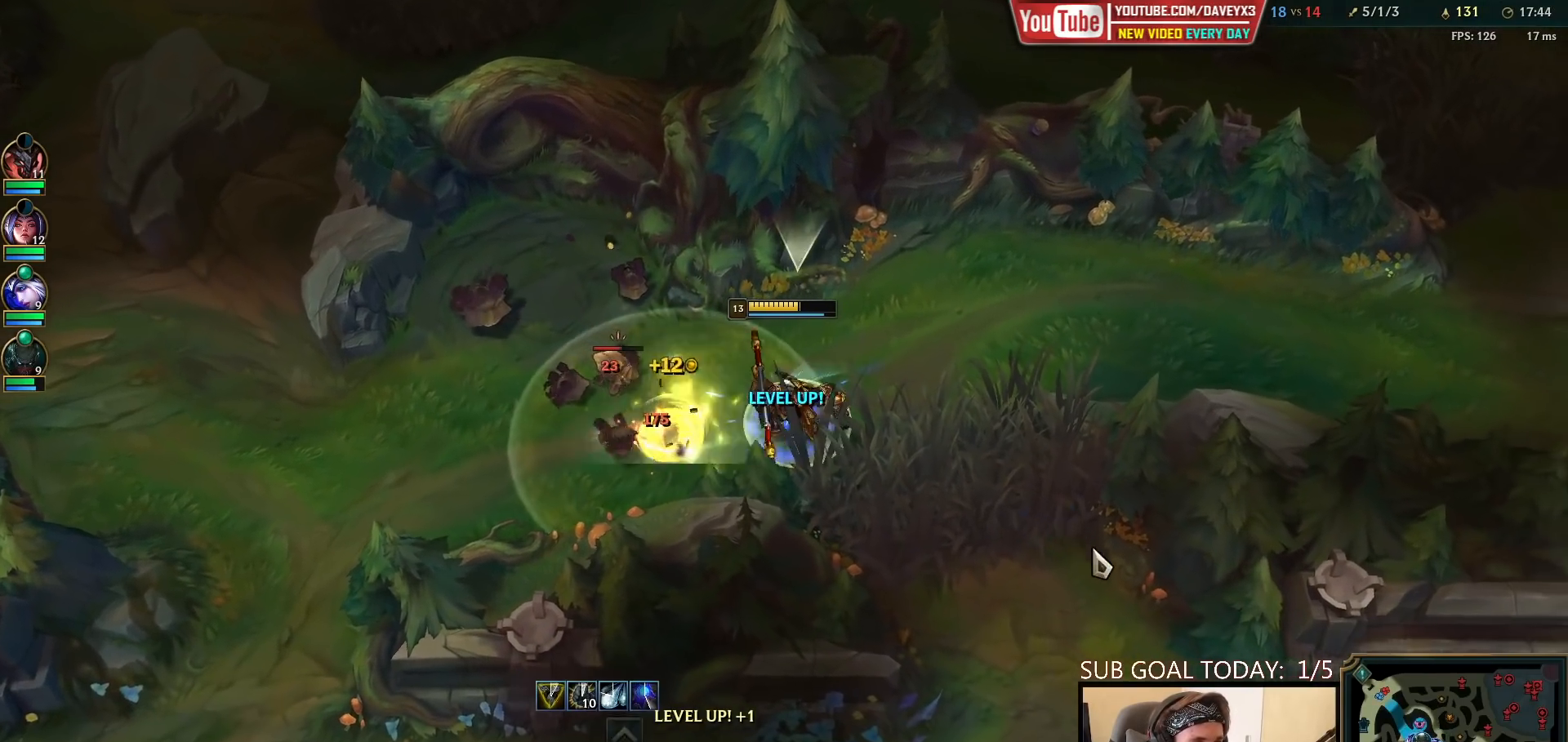
{"keys": ["space"], "mouse": ["right"], "events": [[100, "mouse_right", "up"], [250, "mouse_right", "down"], [350, "mouse_right", "up"], [450, "mouse_right", "down"]]}
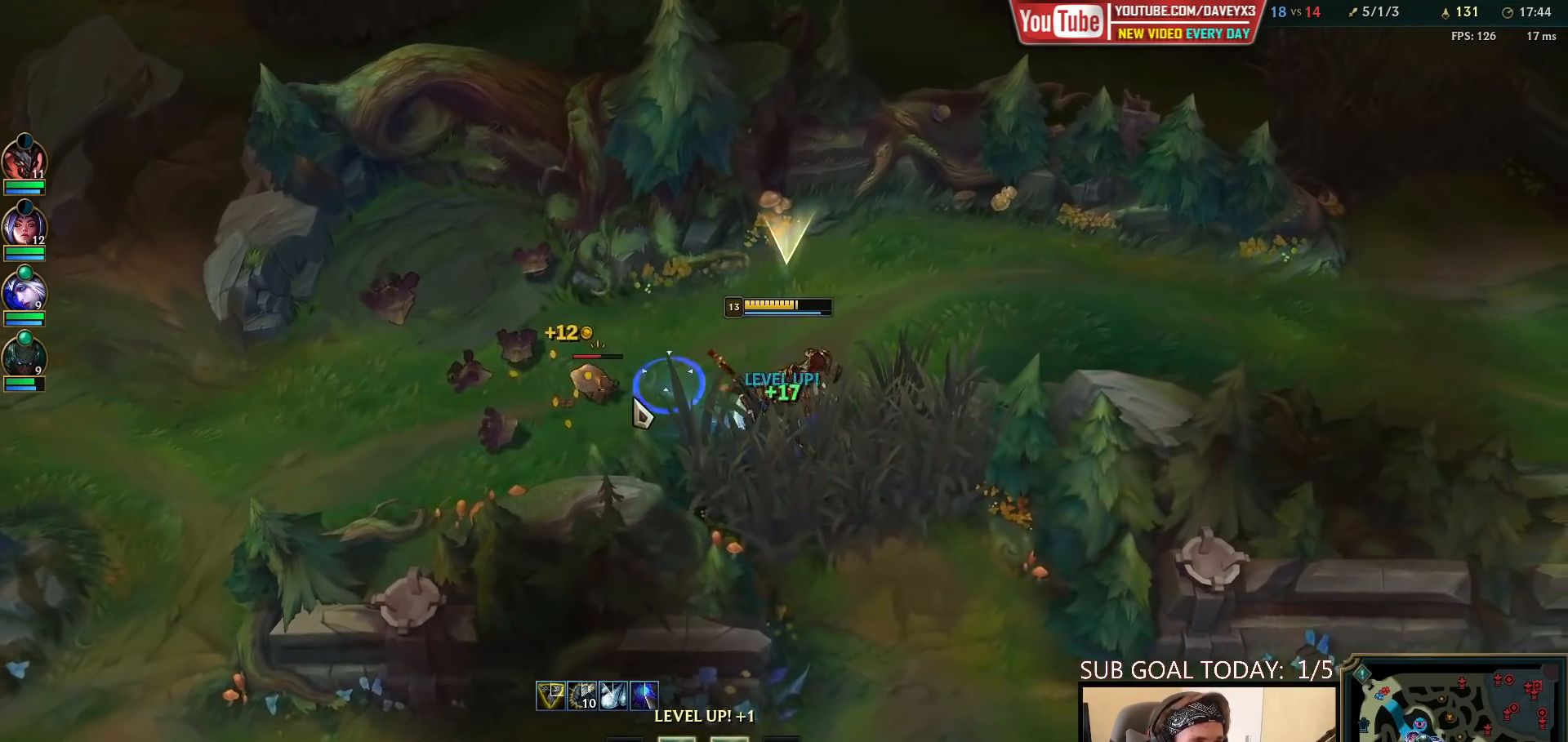
{"keys": ["space"], "mouse": [], "events": [[17, "mouse_left", "down"], [100, "mouse_left", "up"], [100, "mouse_right", "up"], [150, "mouse_left", "down"], [233, "mouse_left", "up"], [400, "mouse_right", "down"], [483, "mouse_right", "up"]]}
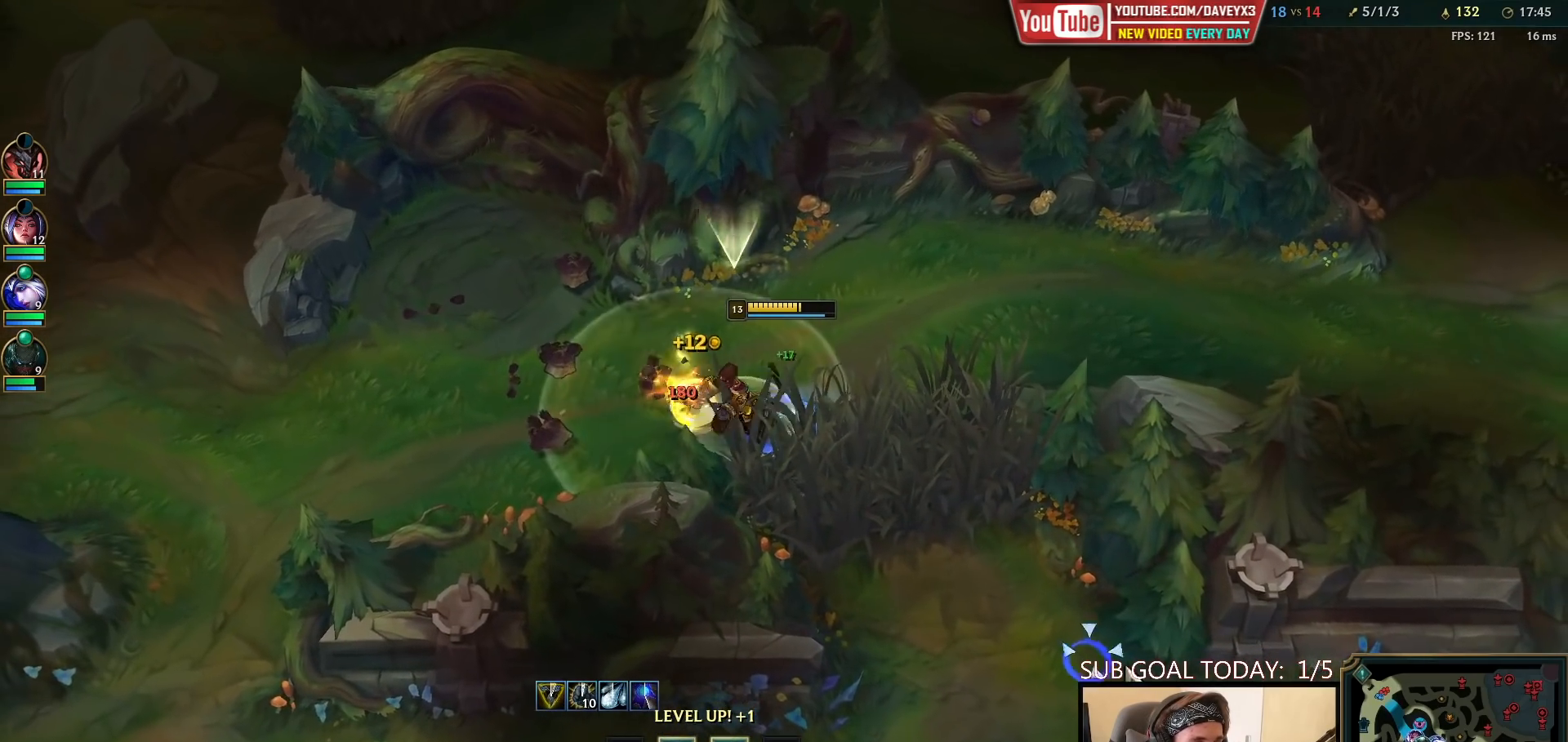
{"keys": [], "mouse": [], "events": [[333, "space", "up"]]}
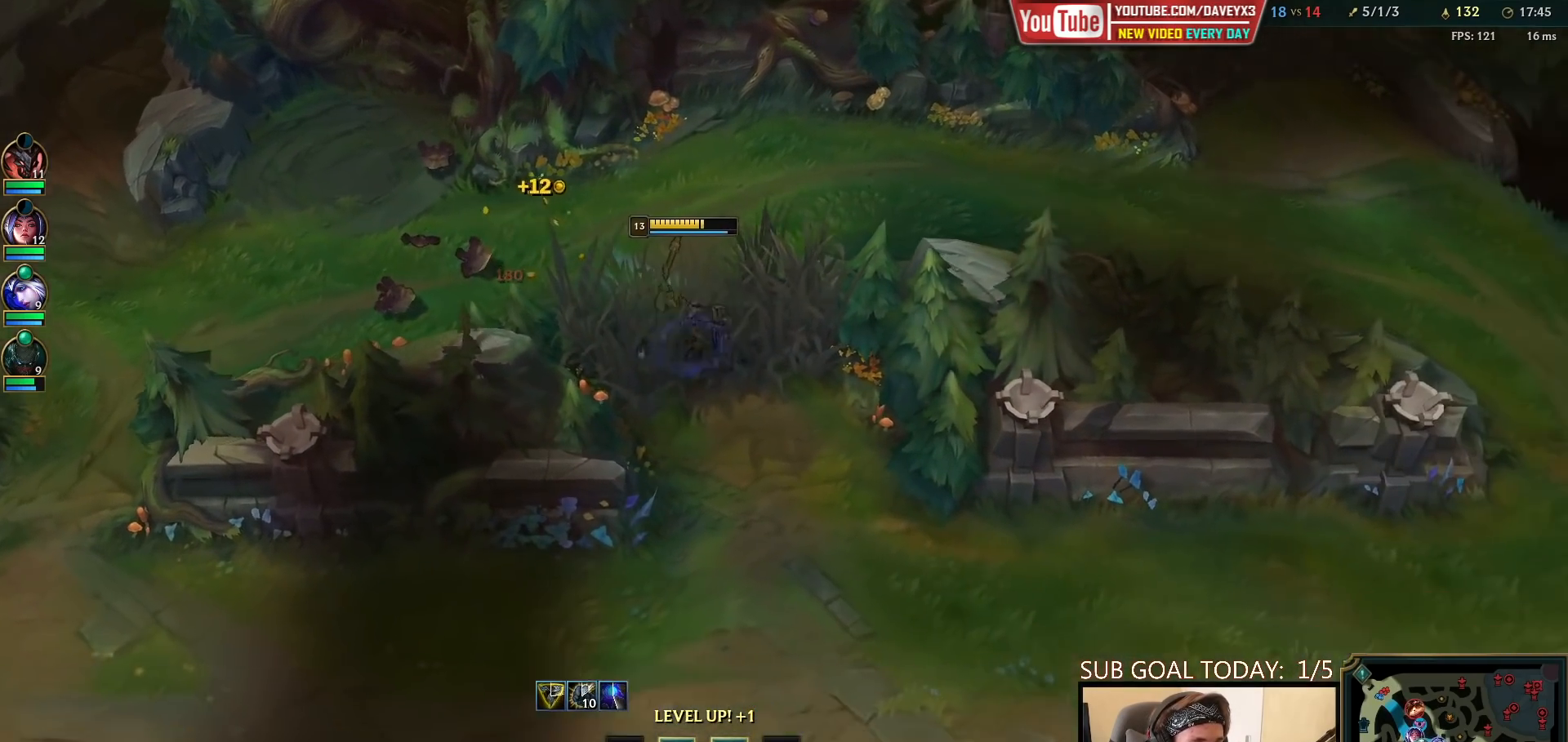
{"keys": [], "mouse": [], "events": [[217, "mouse_right", "down"], [300, "mouse_right", "up"]]}
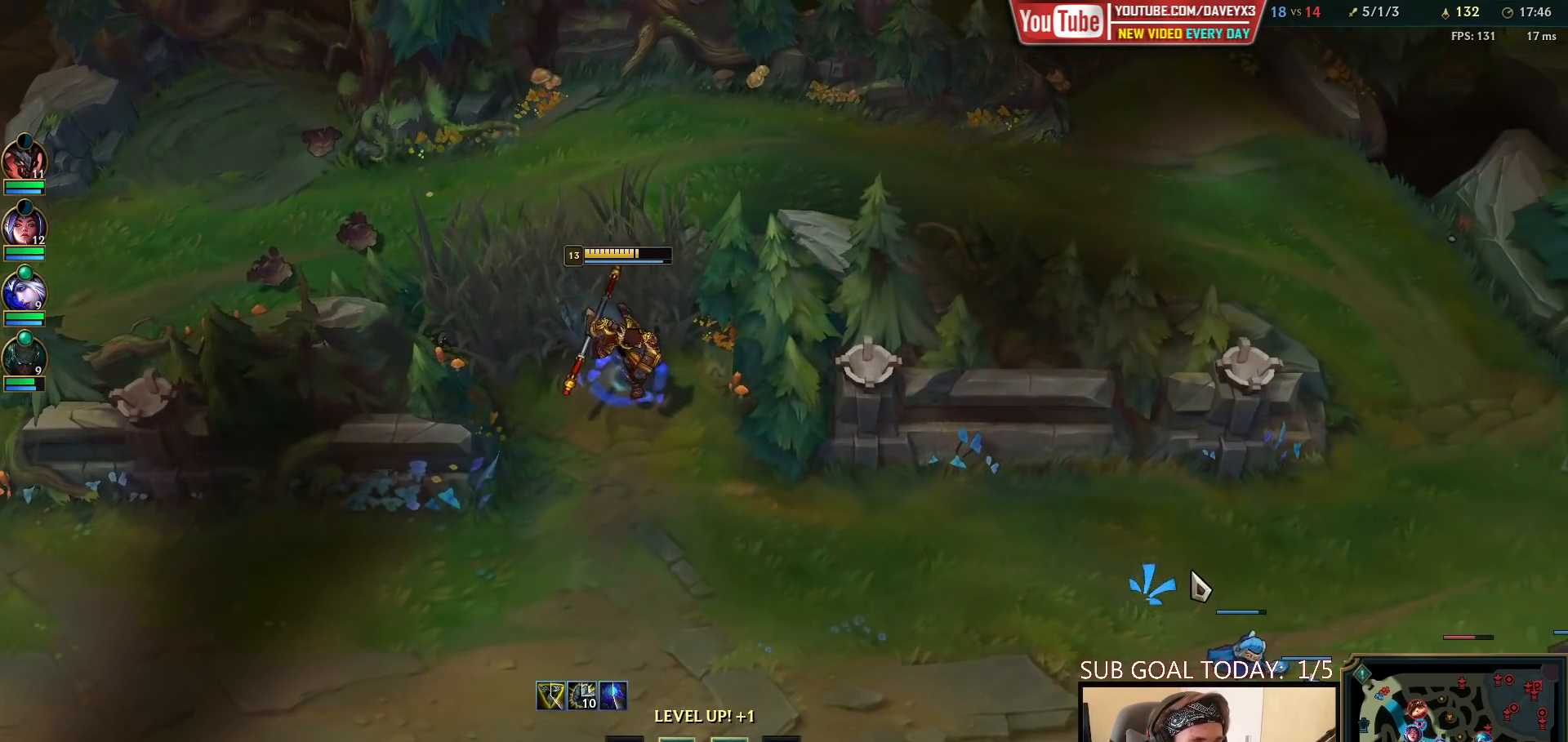
{"keys": [], "mouse": [], "events": []}
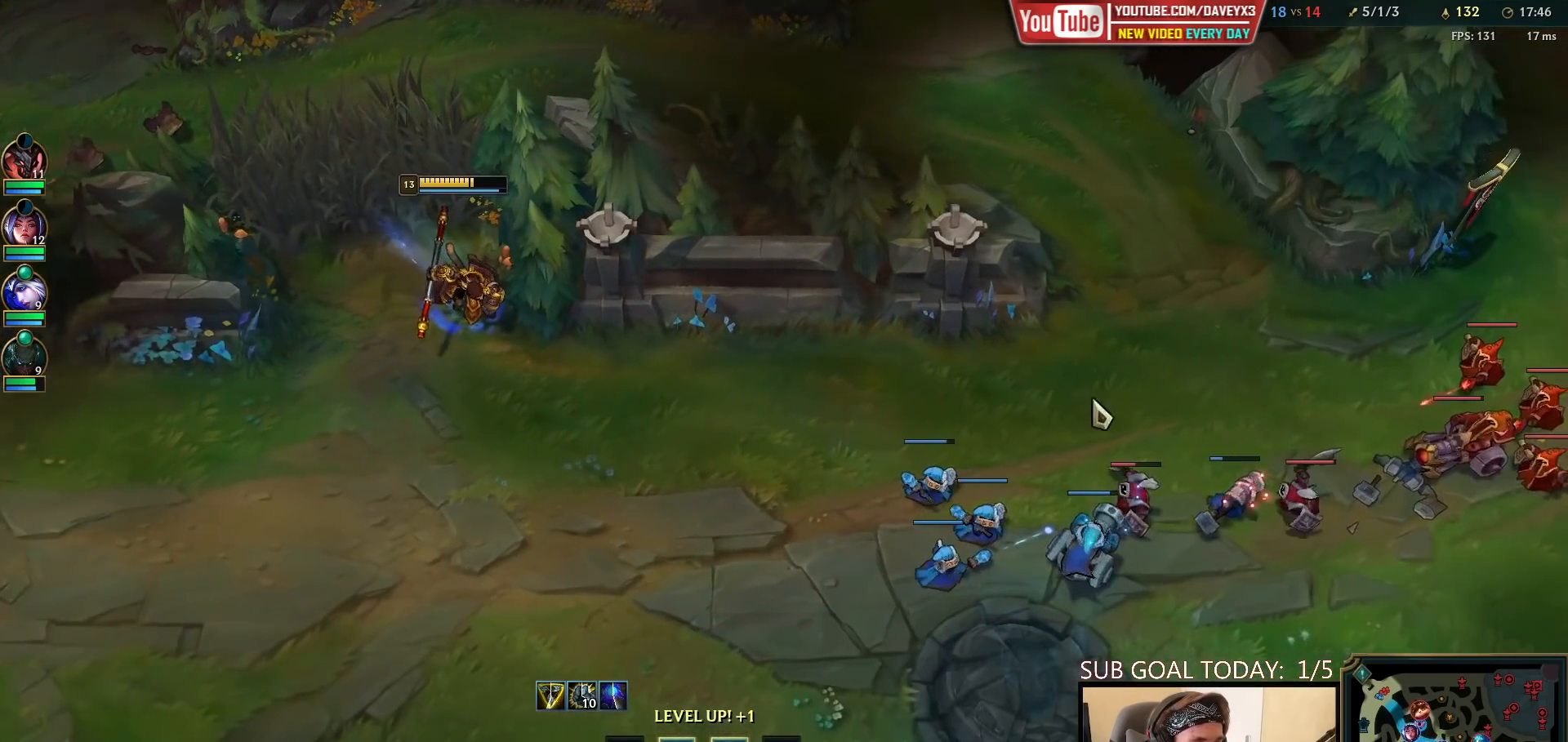
{"keys": ["space", "tab"], "mouse": [], "events": [[17, "mouse_right", "down"], [100, "mouse_right", "up"], [167, "space", "down"], [183, "mouse_right", "down"], [250, "mouse_right", "up"], [350, "tab", "down"]]}
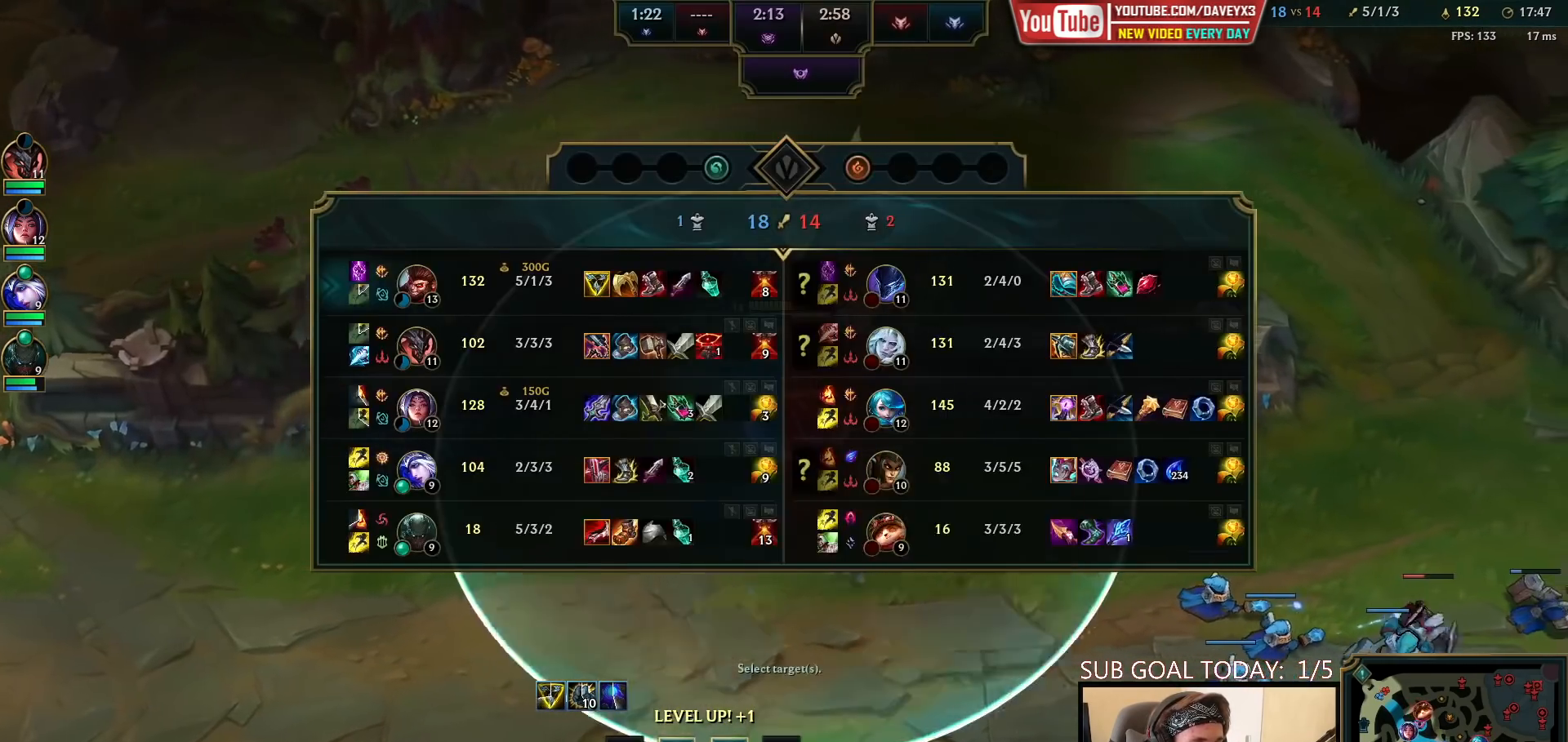
{"keys": ["space", "tab"], "mouse": [], "events": []}
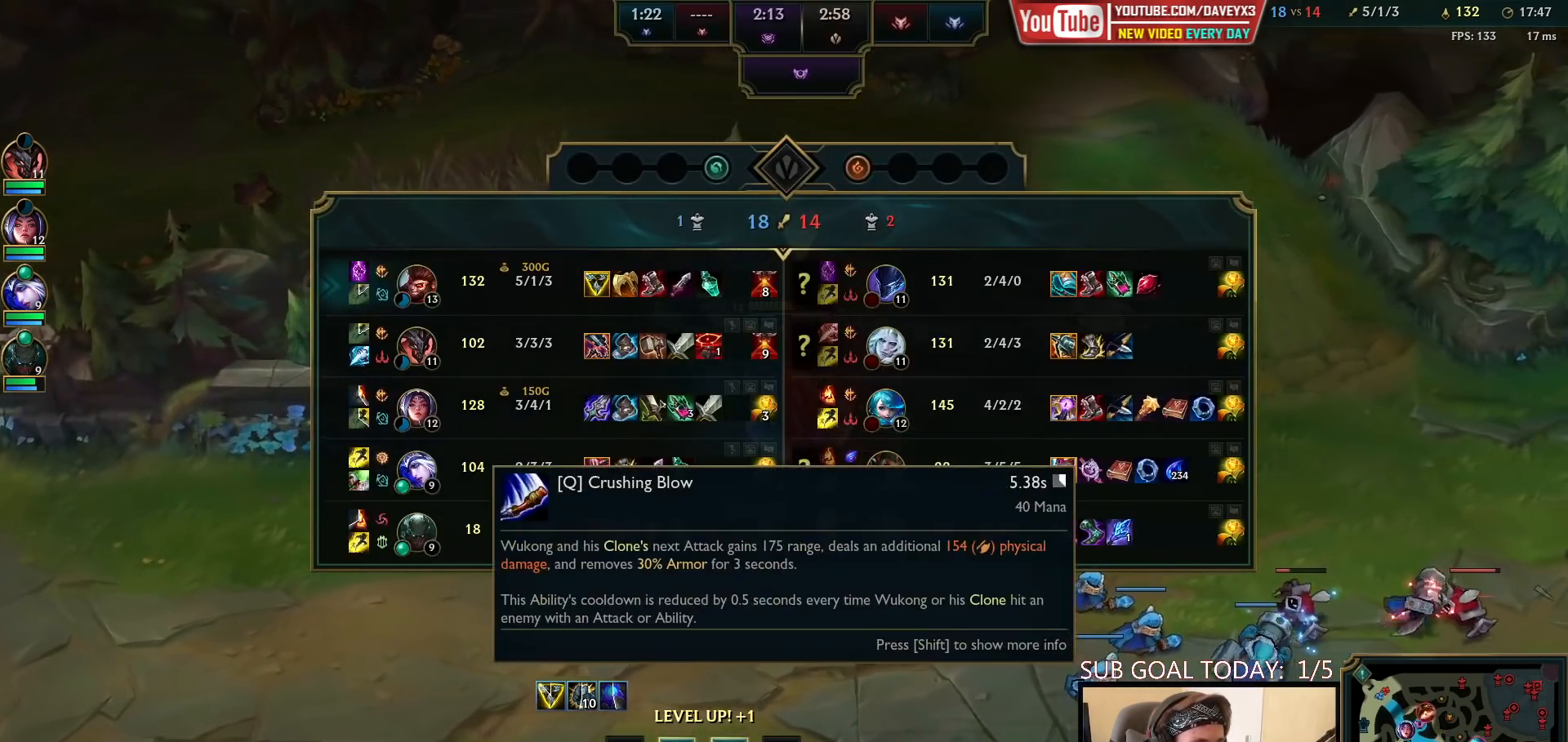
{"keys": [], "mouse": [], "events": [[83, "space", "up"], [83, "tab", "up"], [217, "mouse_right", "down"], [317, "mouse_right", "up"], [400, "mouse_right", "down"], [483, "mouse_right", "up"]]}
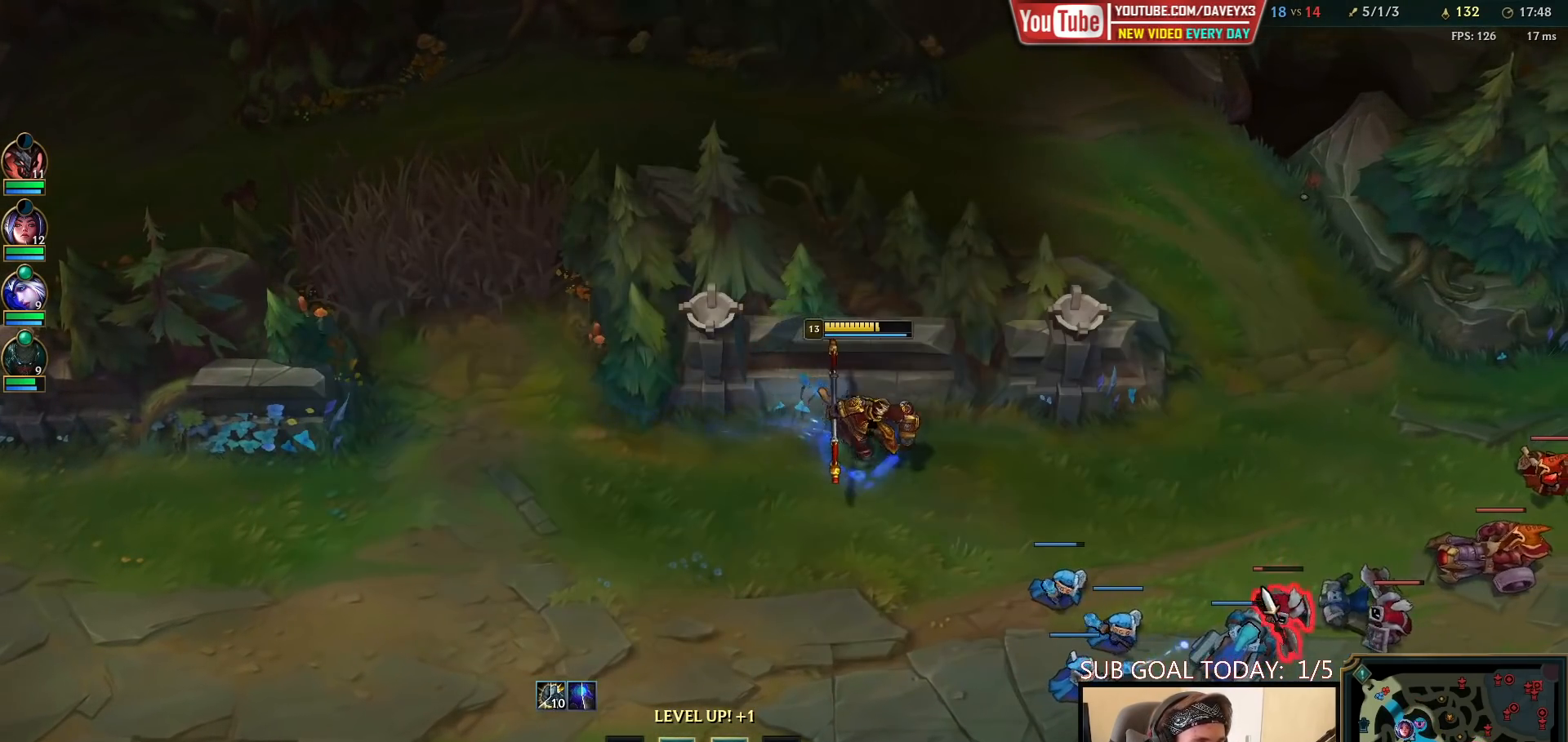
{"keys": ["ctrl"], "mouse": [], "events": [[433, "ctrl", "down"]]}
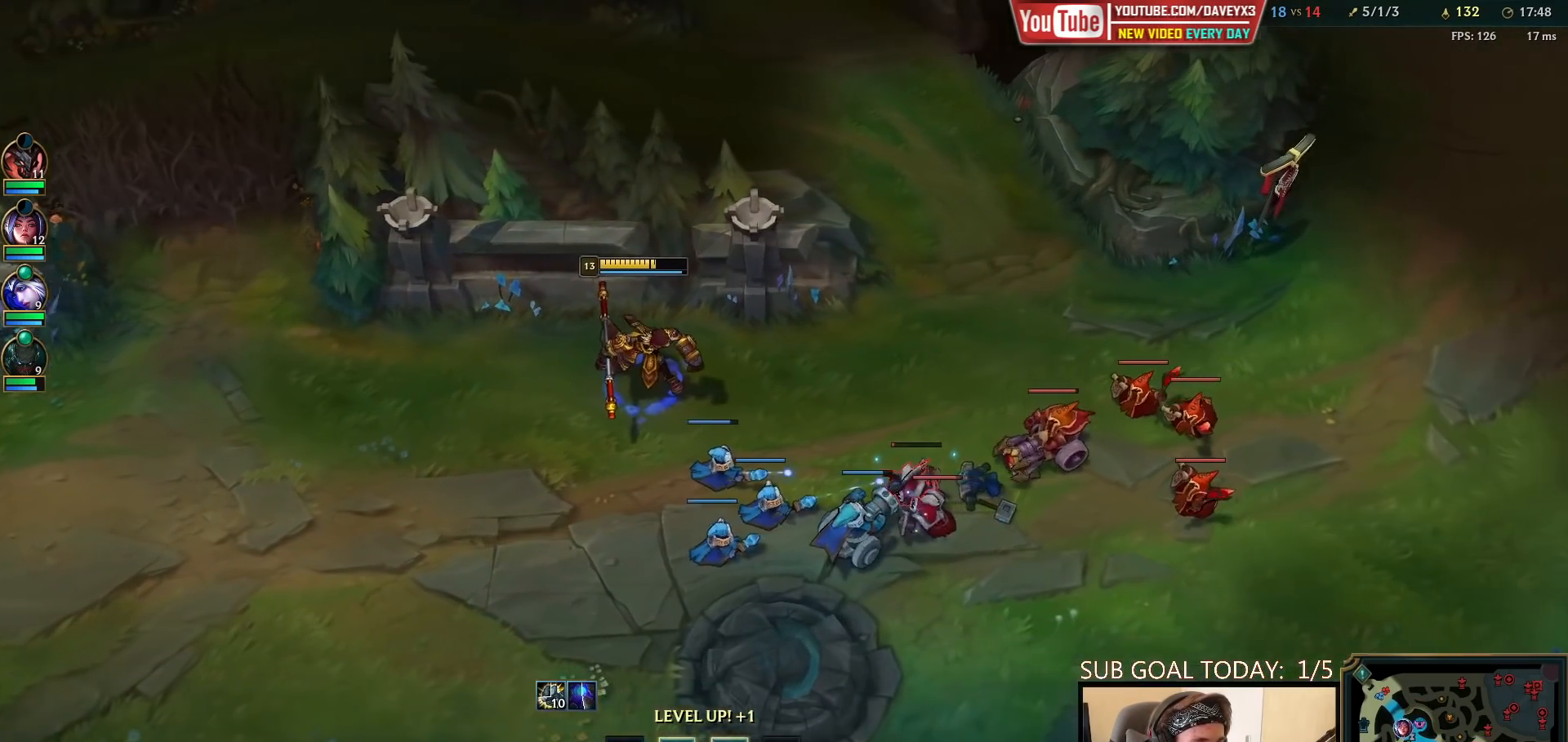
{"keys": [], "mouse": ["left"], "events": [[33, "e", "down"], [117, "e", "up"], [167, "mouse_right", "down"], [200, "ctrl", "up"], [267, "mouse_right", "up"], [417, "e", "down"], [467, "mouse_left", "down"], [483, "e", "up"]]}